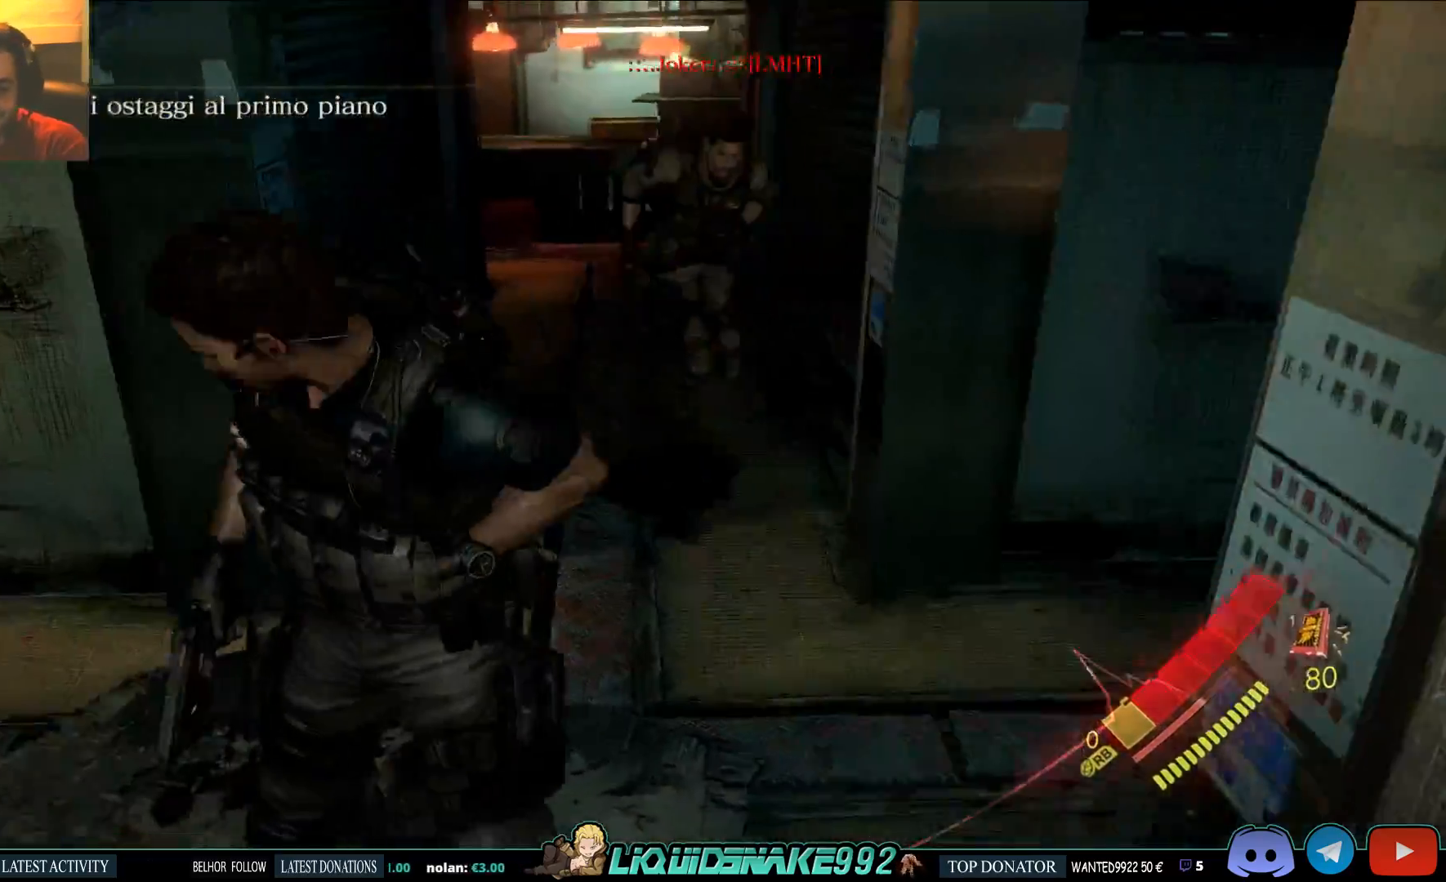
Gameplay with a controller (PlayStation layout); each line is a JSON object with the inputs held at the frame after it. "events" lists button and stick changes between this image and that frame as [ms after this image, input, new state], when the widget could be followed in between.
{"buttons": [], "left_stick": "center", "right_stick": "right", "events": [[33, "SQUARE", "down"], [33, "right_stick", "up-right"], [133, "SQUARE", "up"], [133, "right_stick", "center"], [300, "SQUARE", "down"], [383, "SQUARE", "up"], [433, "right_stick", "right"]]}
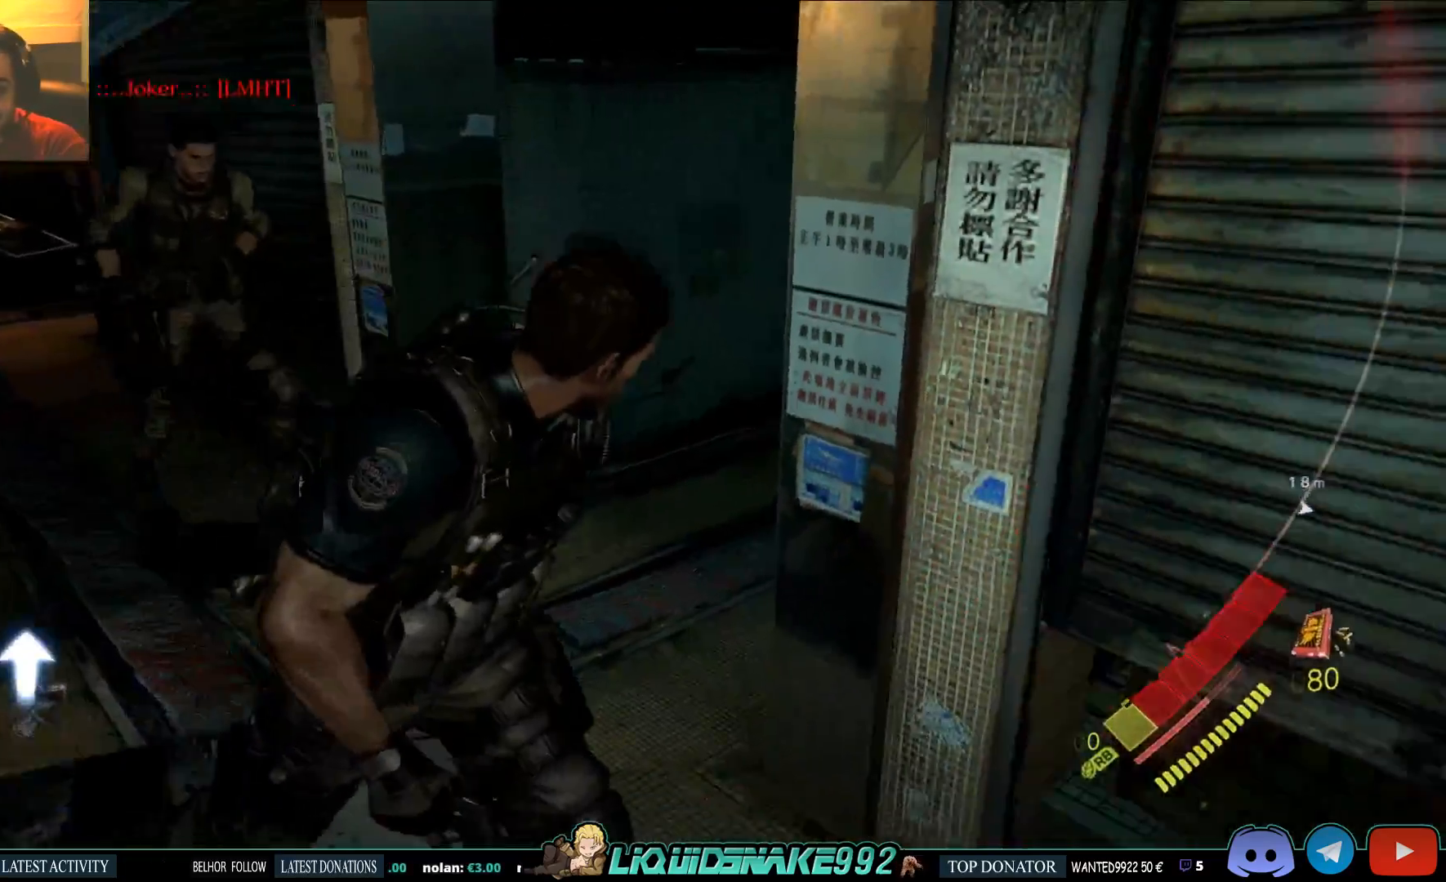
{"buttons": [], "left_stick": "right", "right_stick": "center", "events": [[33, "SQUARE", "down"], [183, "SQUARE", "up"], [267, "SQUARE", "down"], [317, "left_stick", "right"], [417, "SQUARE", "up"], [417, "right_stick", "center"]]}
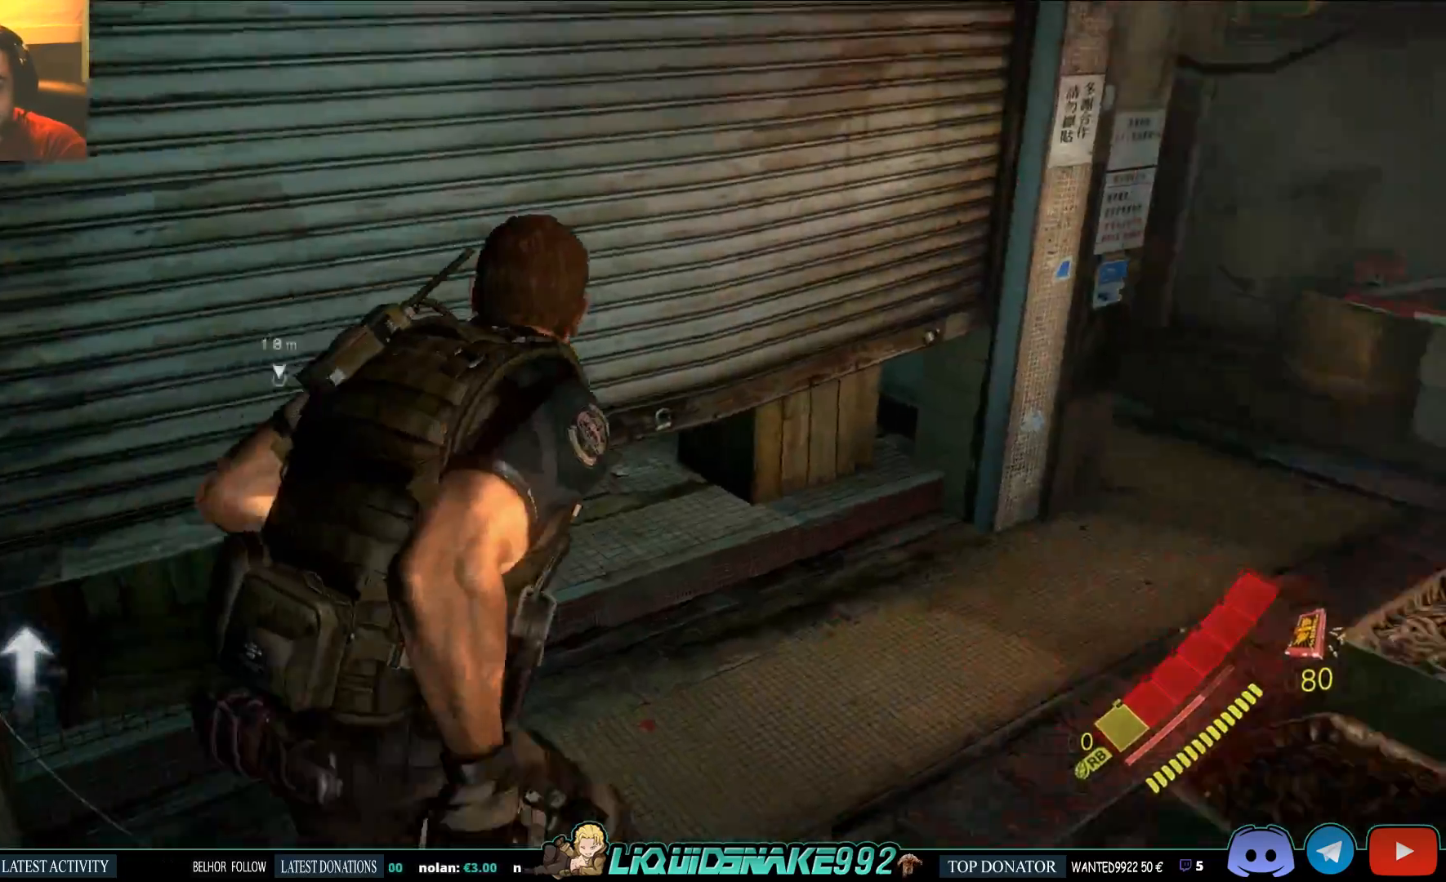
{"buttons": ["SQUARE"], "left_stick": "right", "right_stick": "center", "events": [[33, "SQUARE", "down"], [167, "SQUARE", "up"], [500, "SQUARE", "down"]]}
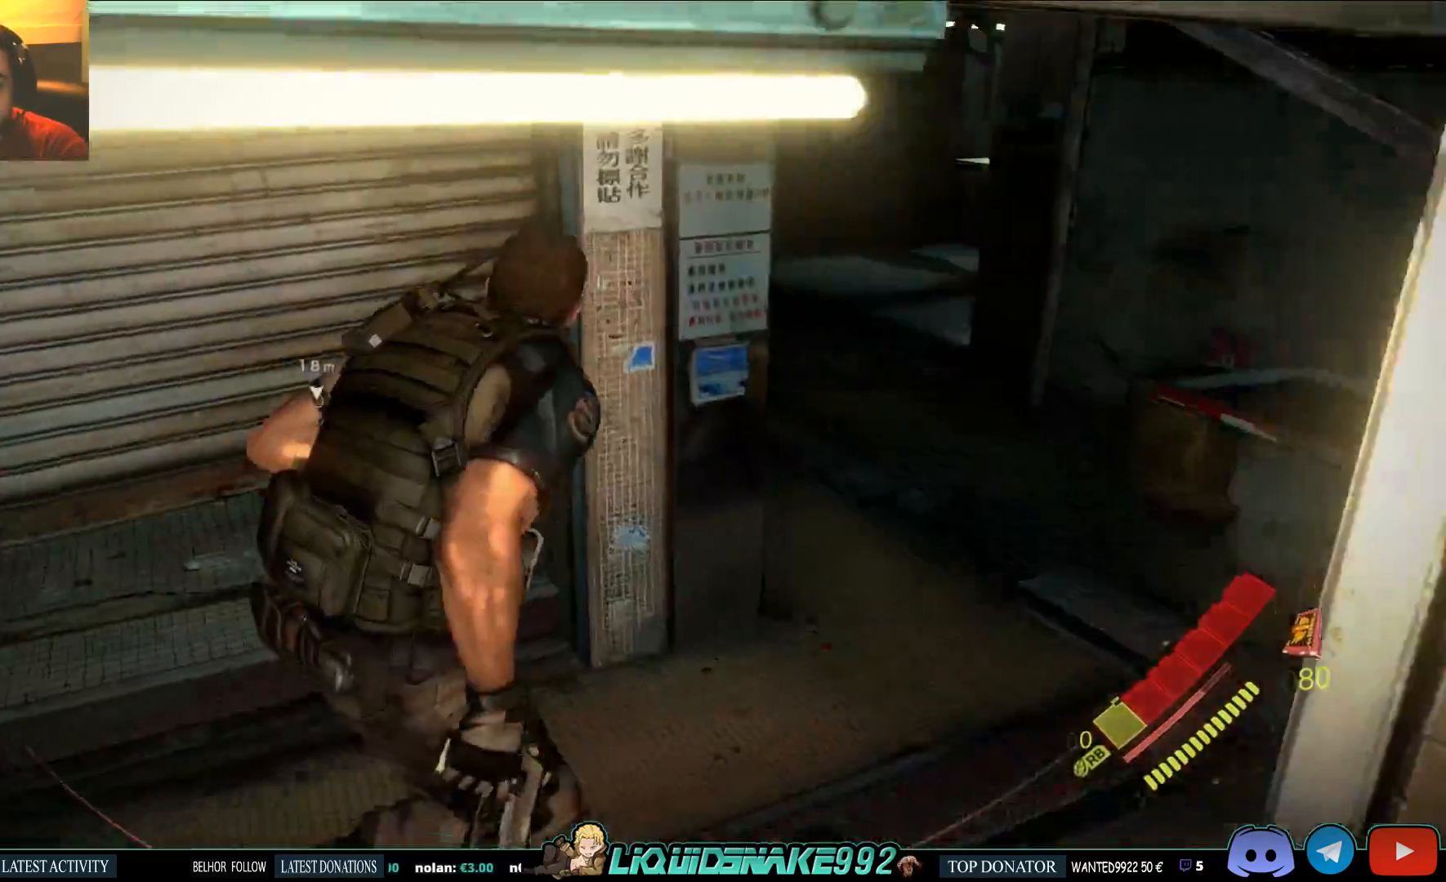
{"buttons": [], "left_stick": "right", "right_stick": "center", "events": [[133, "SQUARE", "up"]]}
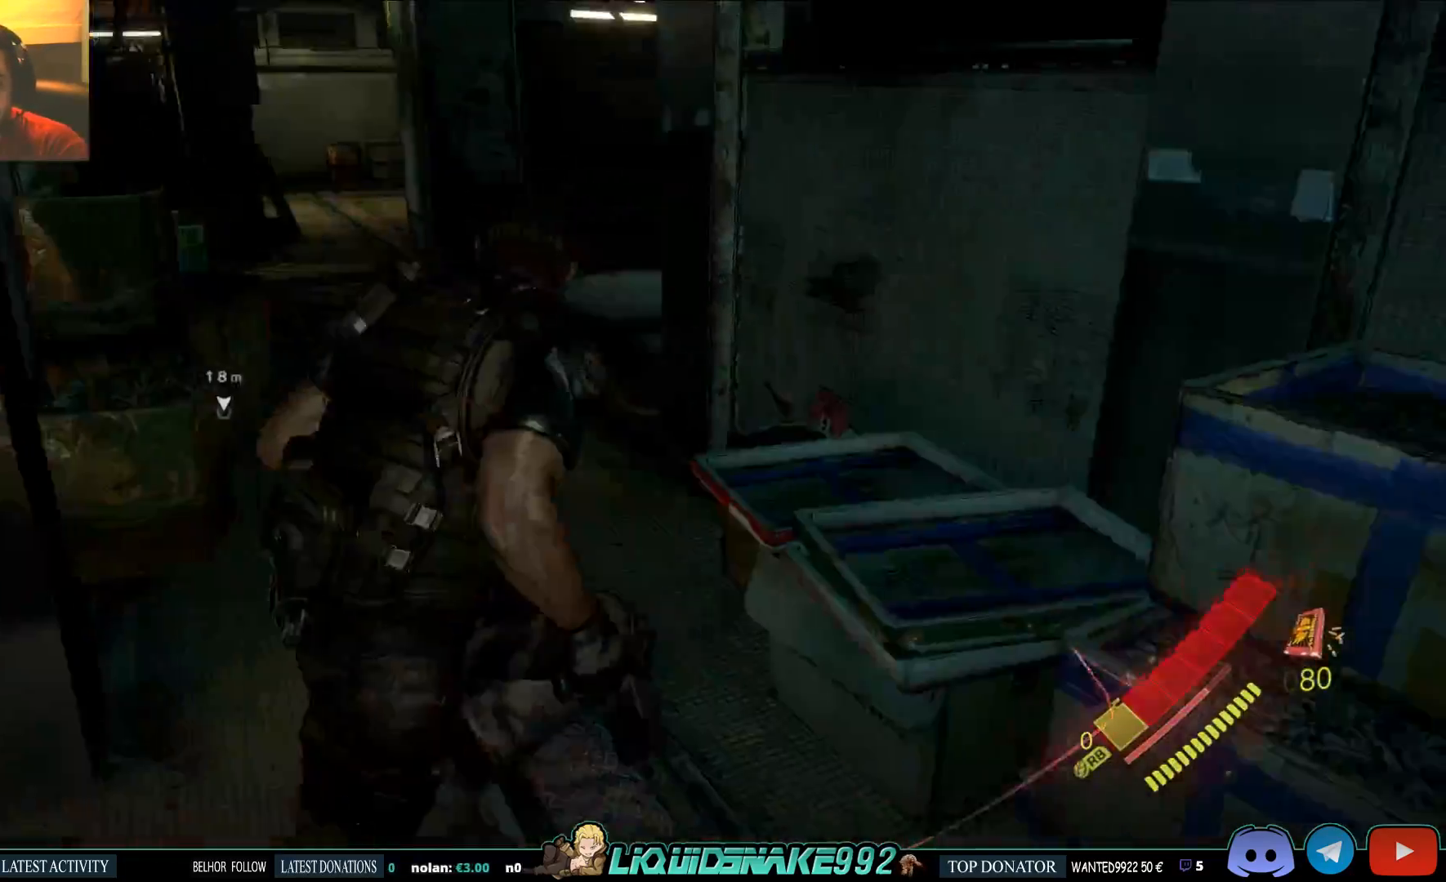
{"buttons": [], "left_stick": "up-right", "right_stick": "center", "events": [[100, "SQUARE", "down"], [250, "SQUARE", "up"], [400, "left_stick", "up-right"]]}
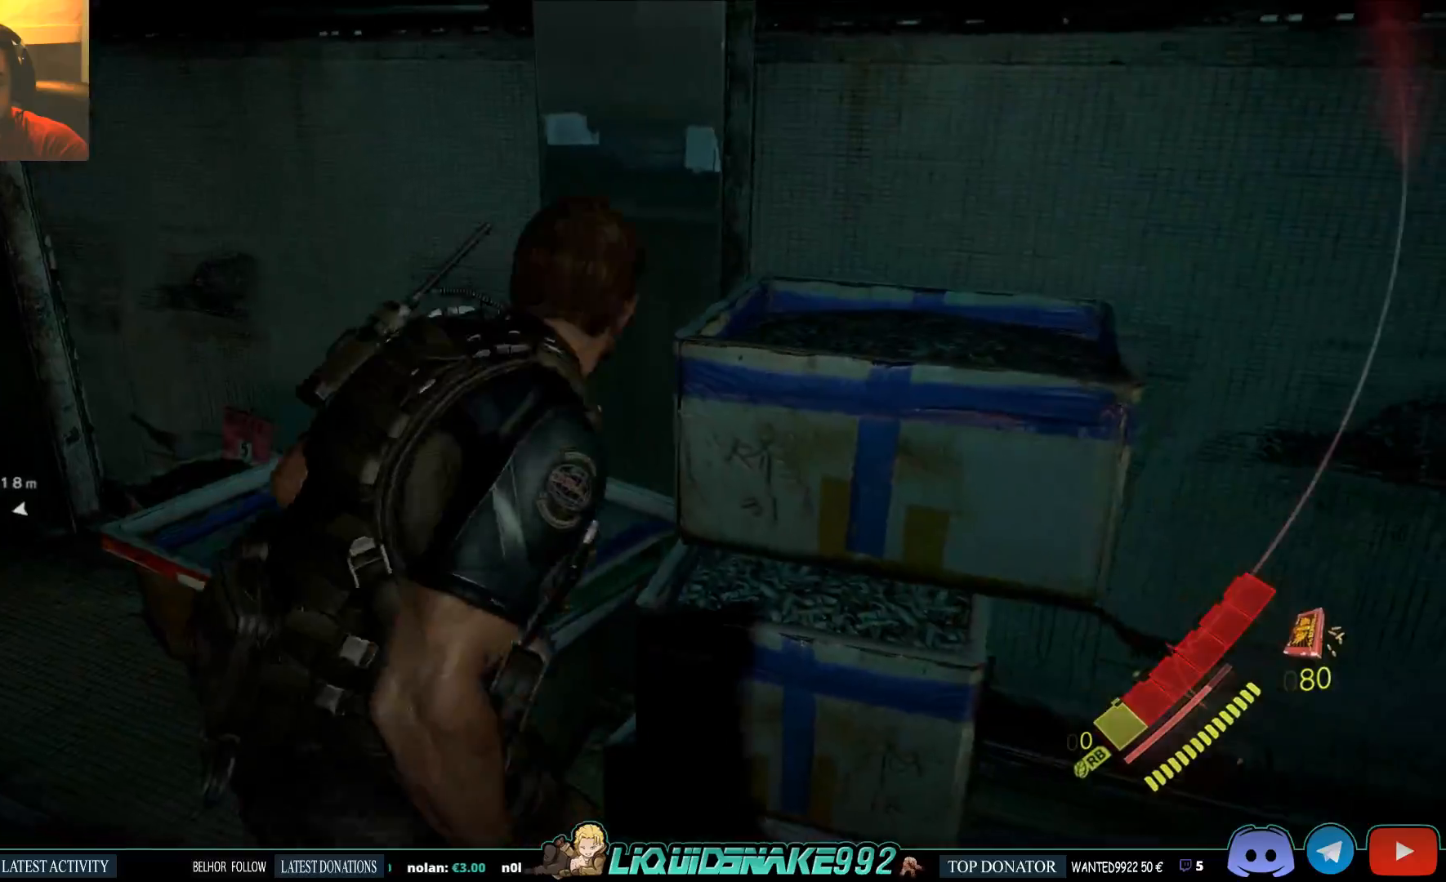
{"buttons": [], "left_stick": "up-left", "right_stick": "up-left", "events": [[50, "right_stick", "left"], [83, "left_stick", "up-left"], [100, "SQUARE", "down"], [250, "SQUARE", "up"], [250, "right_stick", "up-left"]]}
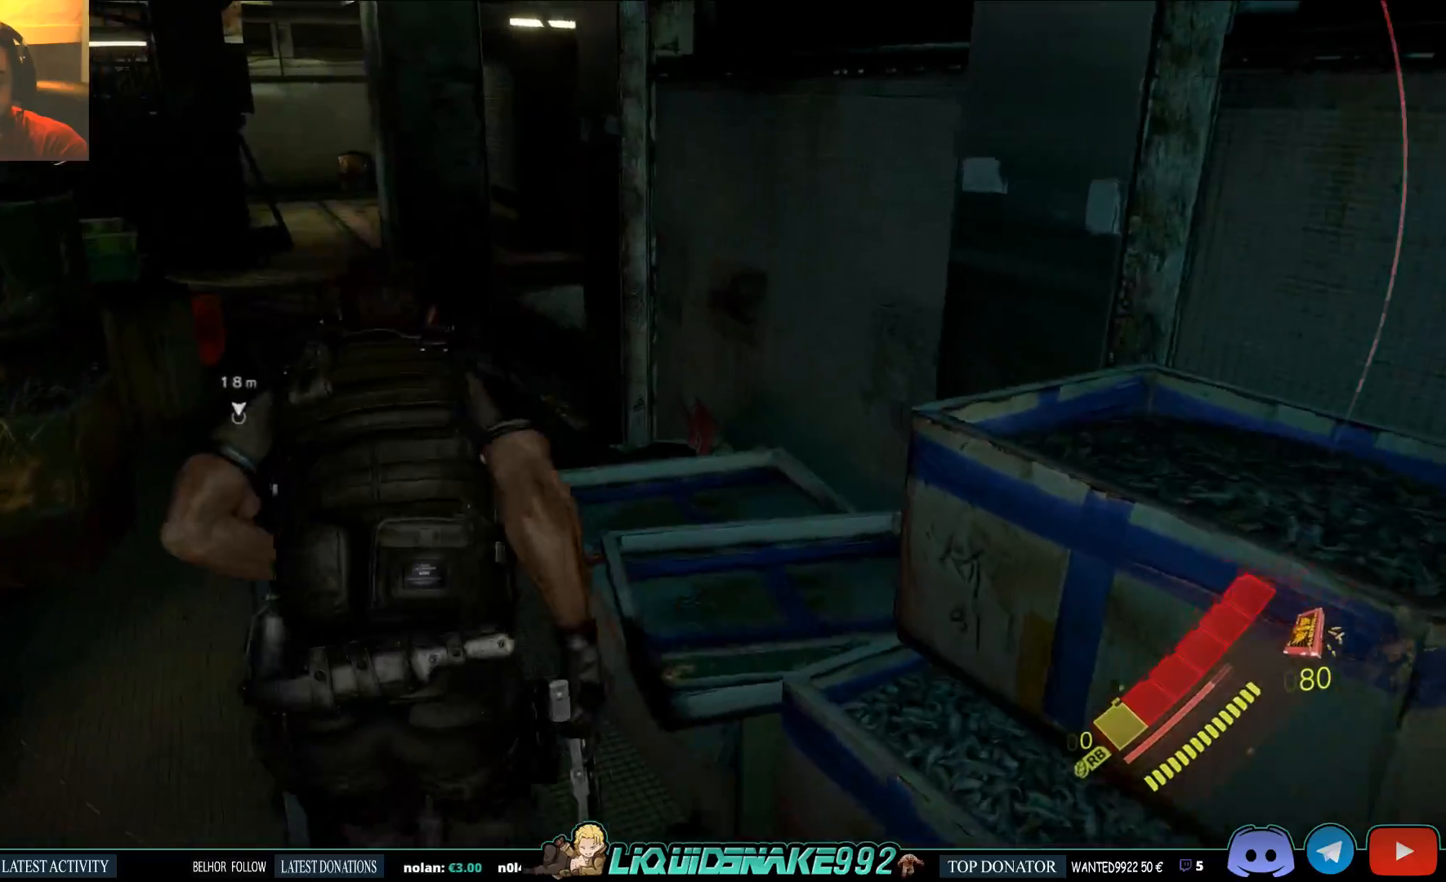
{"buttons": [], "left_stick": "up-left", "right_stick": "center", "events": [[317, "right_stick", "center"]]}
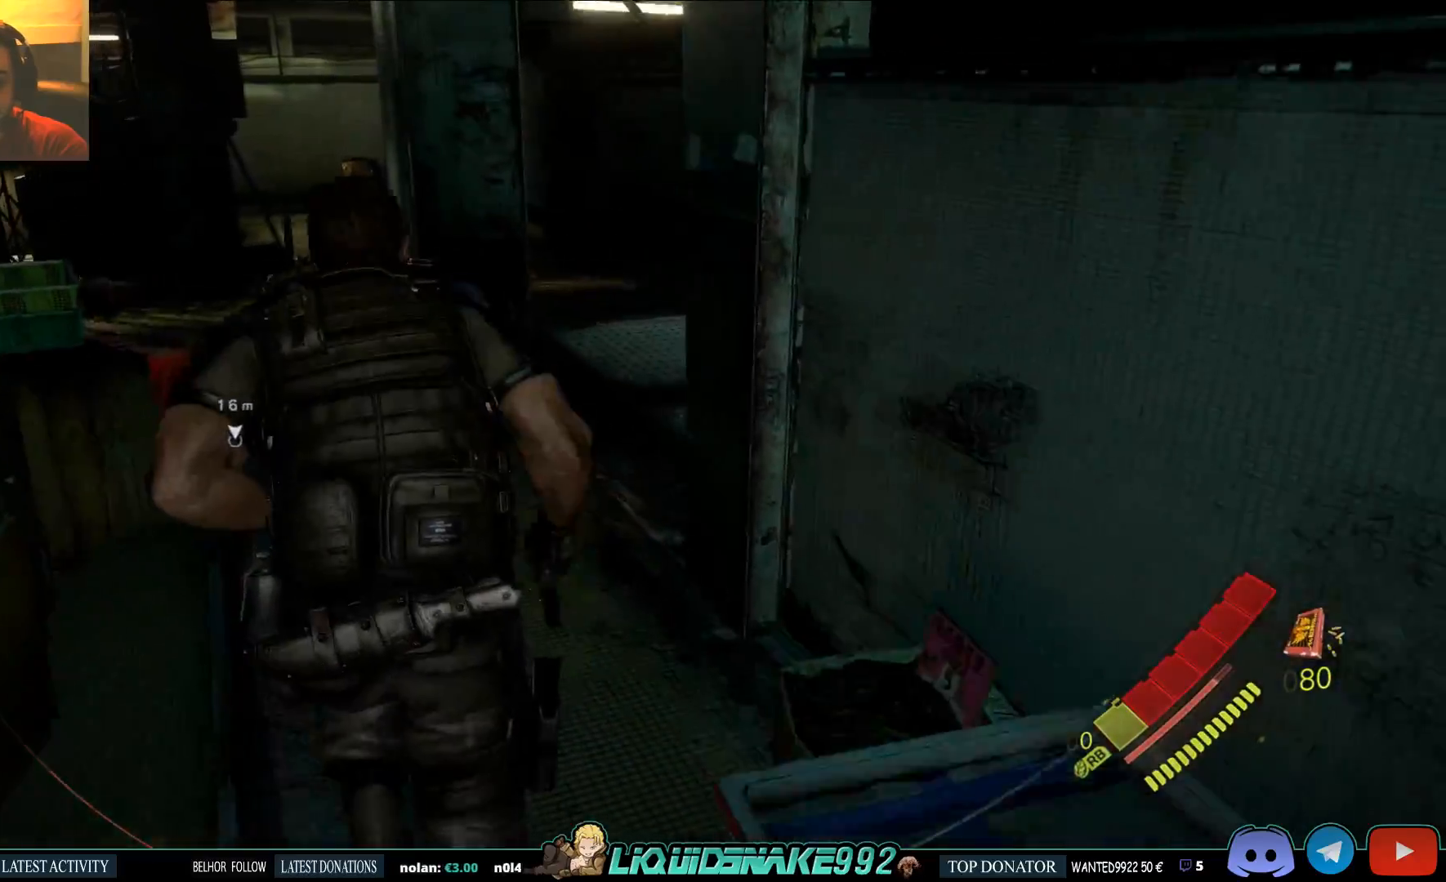
{"buttons": [], "left_stick": "up-left", "right_stick": "center", "events": [[250, "right_stick", "down-right"], [400, "right_stick", "center"]]}
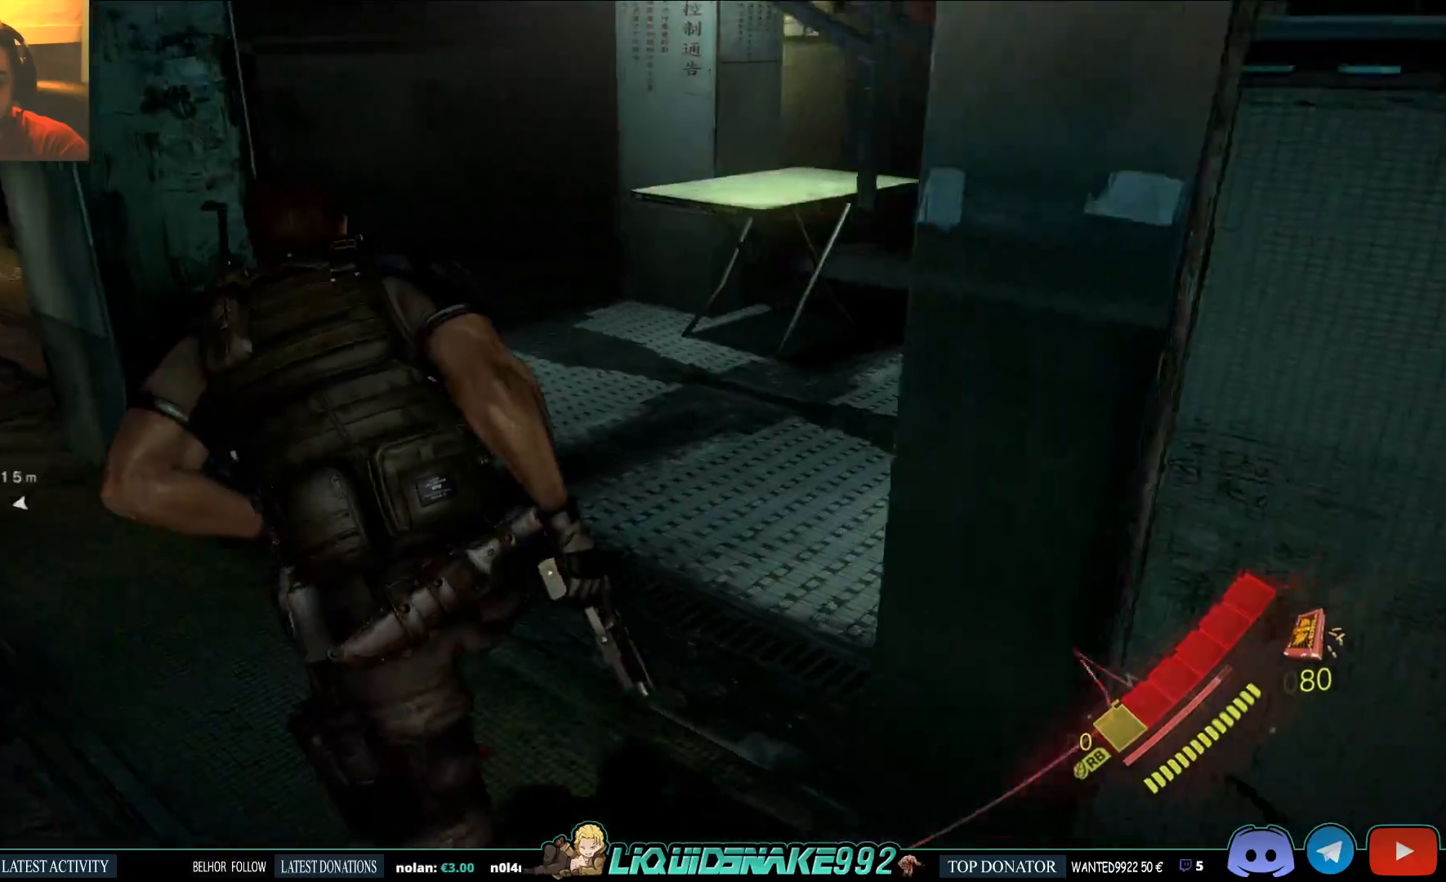
{"buttons": [], "left_stick": "up", "right_stick": "center", "events": [[450, "left_stick", "up"]]}
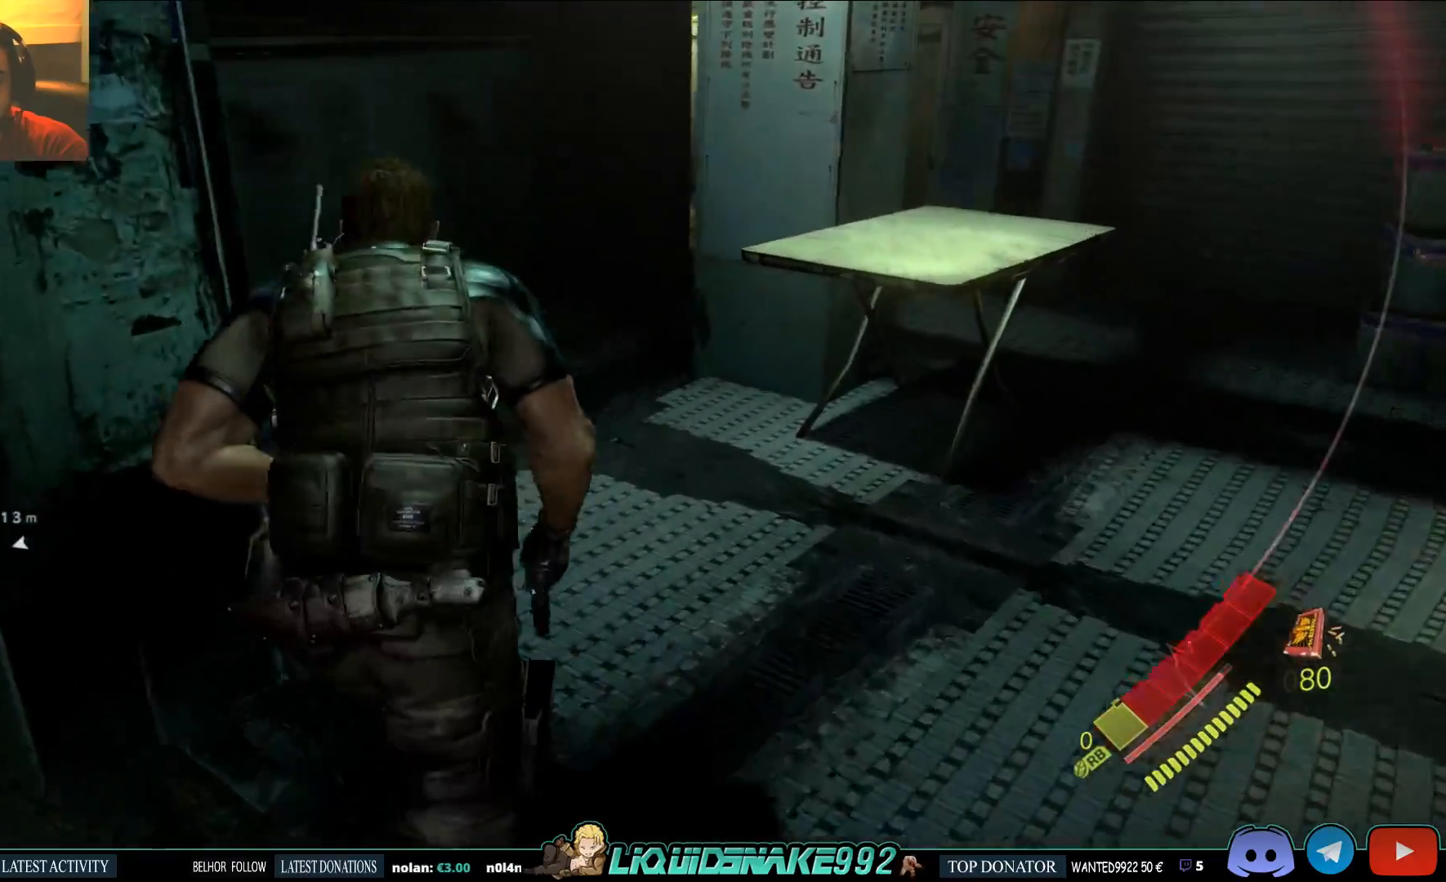
{"buttons": [], "left_stick": "up", "right_stick": "left", "events": [[433, "right_stick", "left"]]}
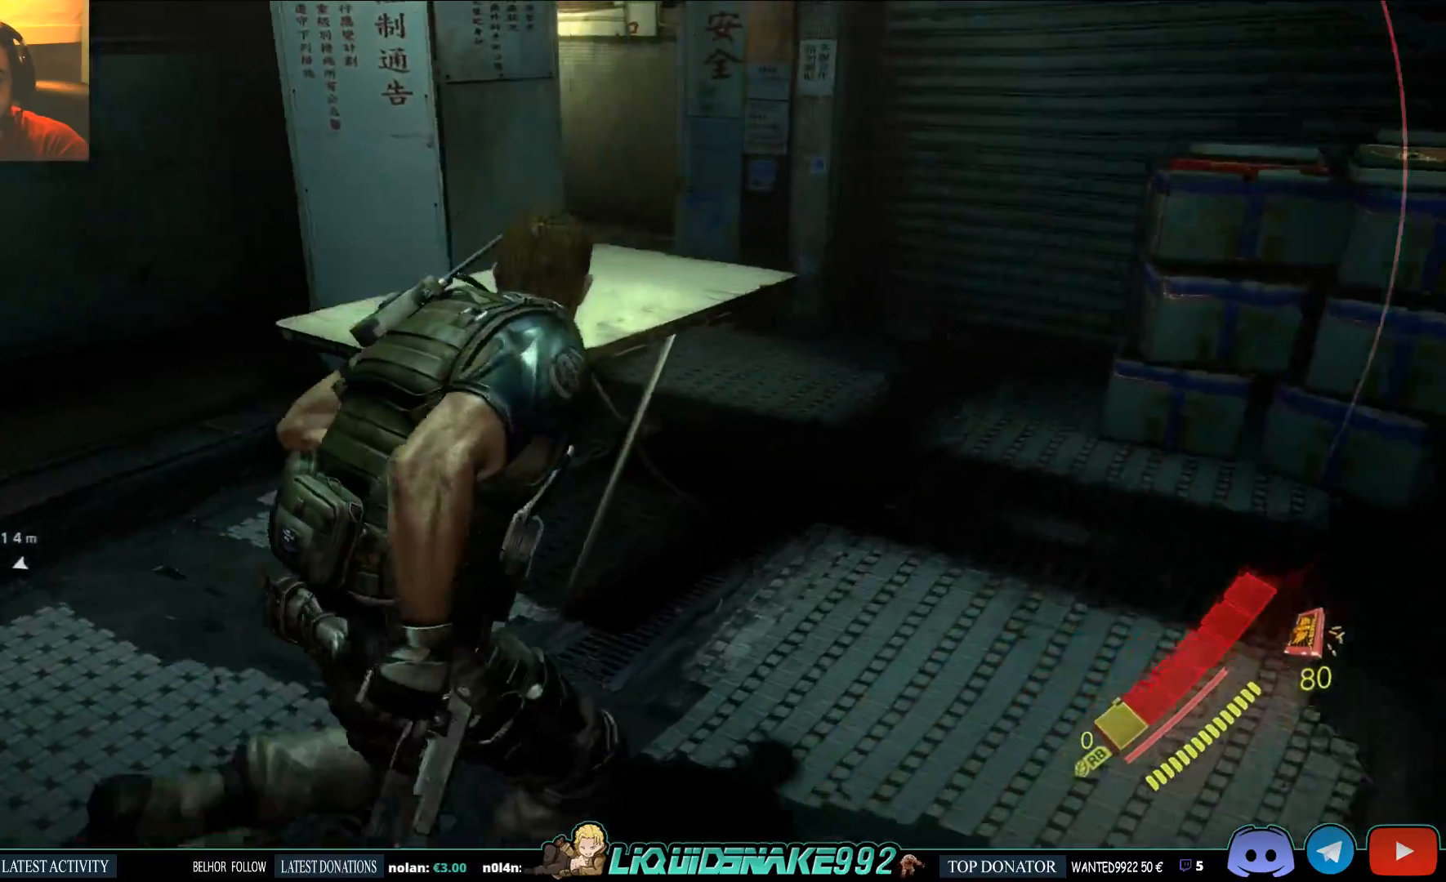
{"buttons": [], "left_stick": "up", "right_stick": "left", "events": []}
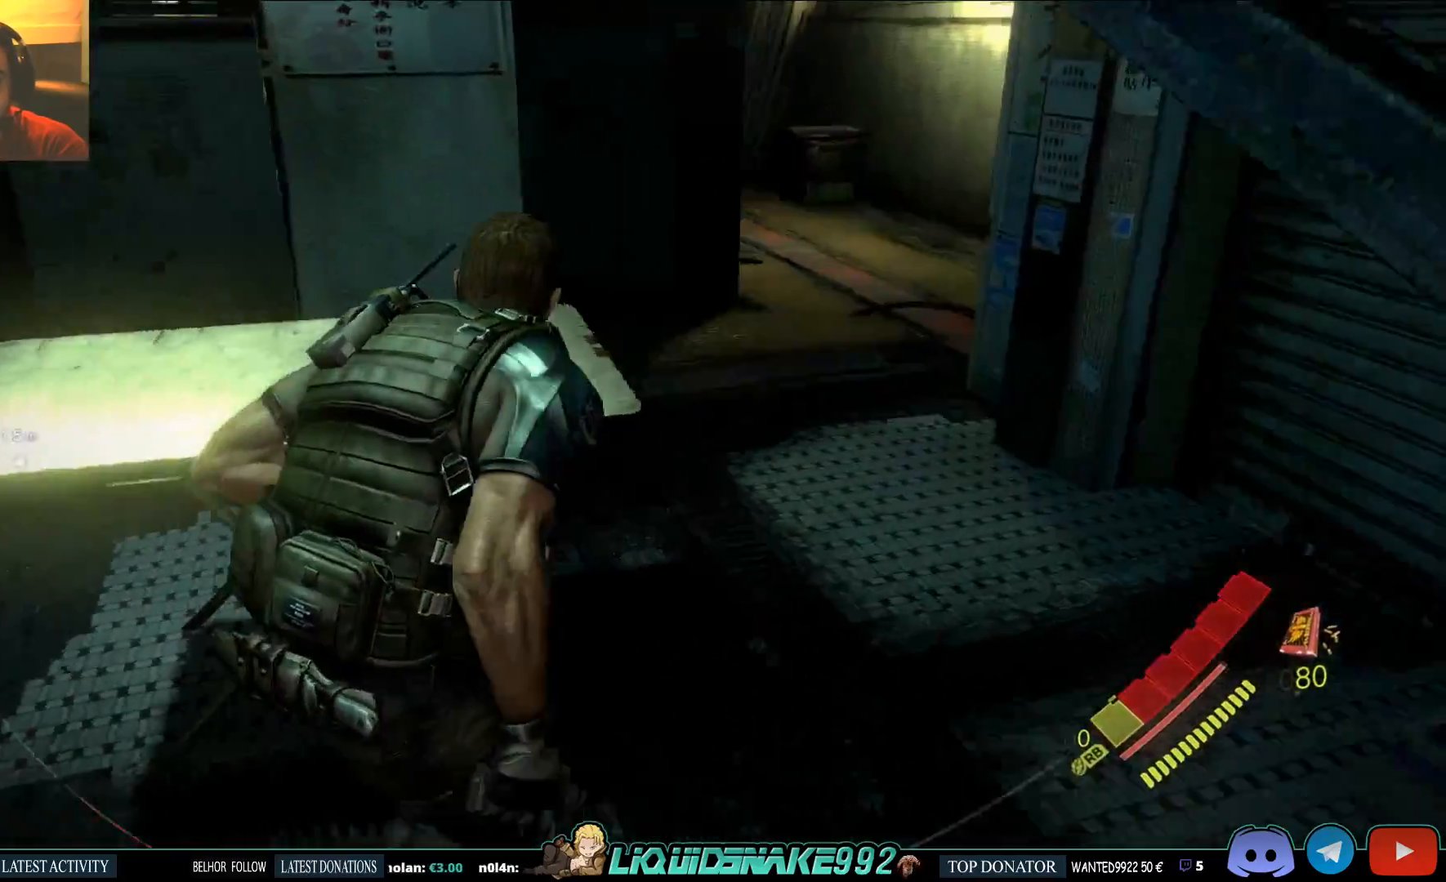
{"buttons": [], "left_stick": "up", "right_stick": "left", "events": []}
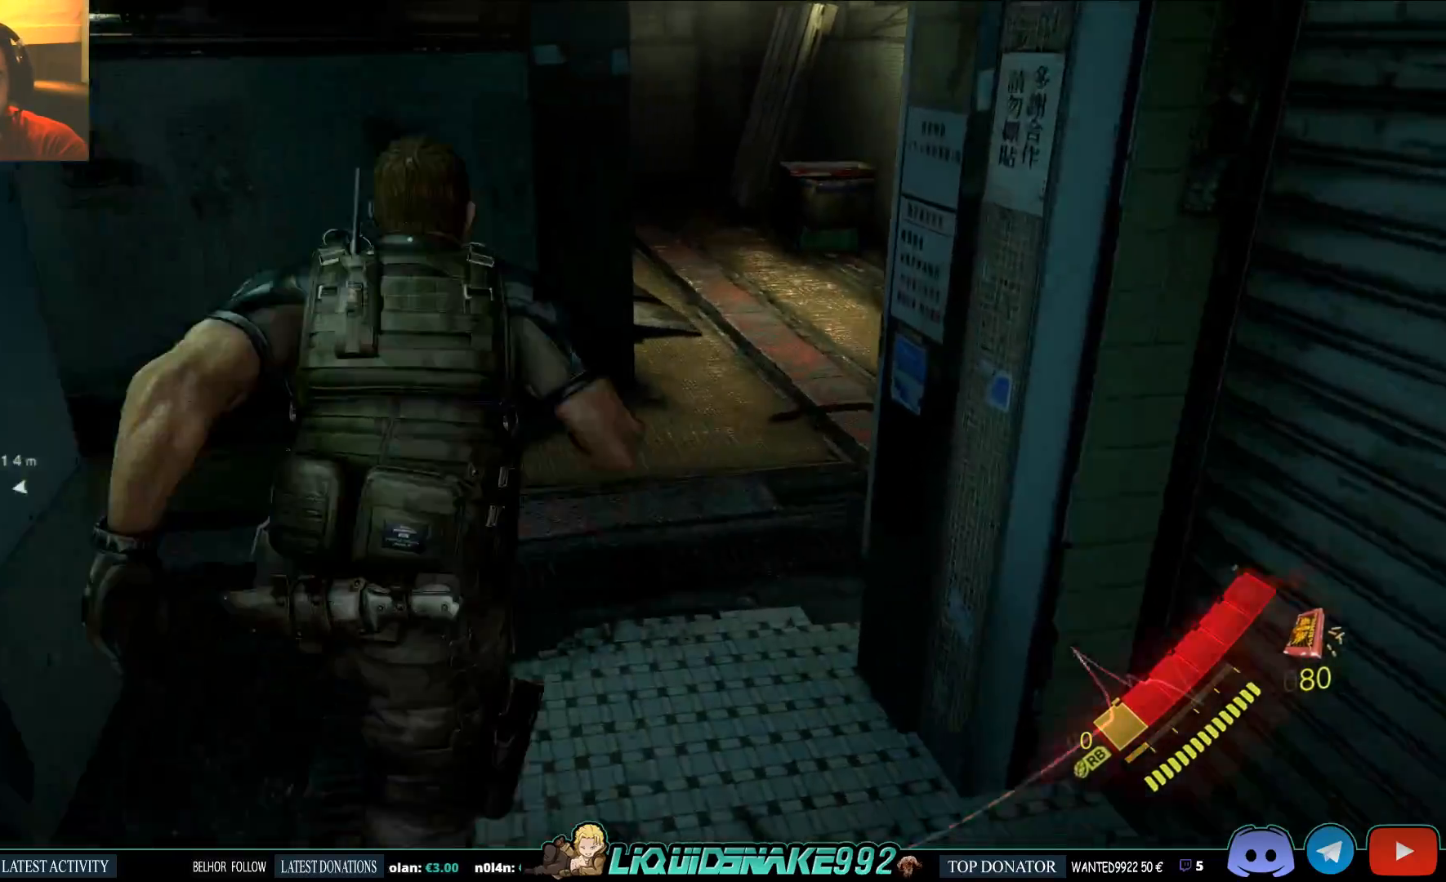
{"buttons": [], "left_stick": "up", "right_stick": "left", "events": [[33, "right_stick", "center"], [317, "right_stick", "left"]]}
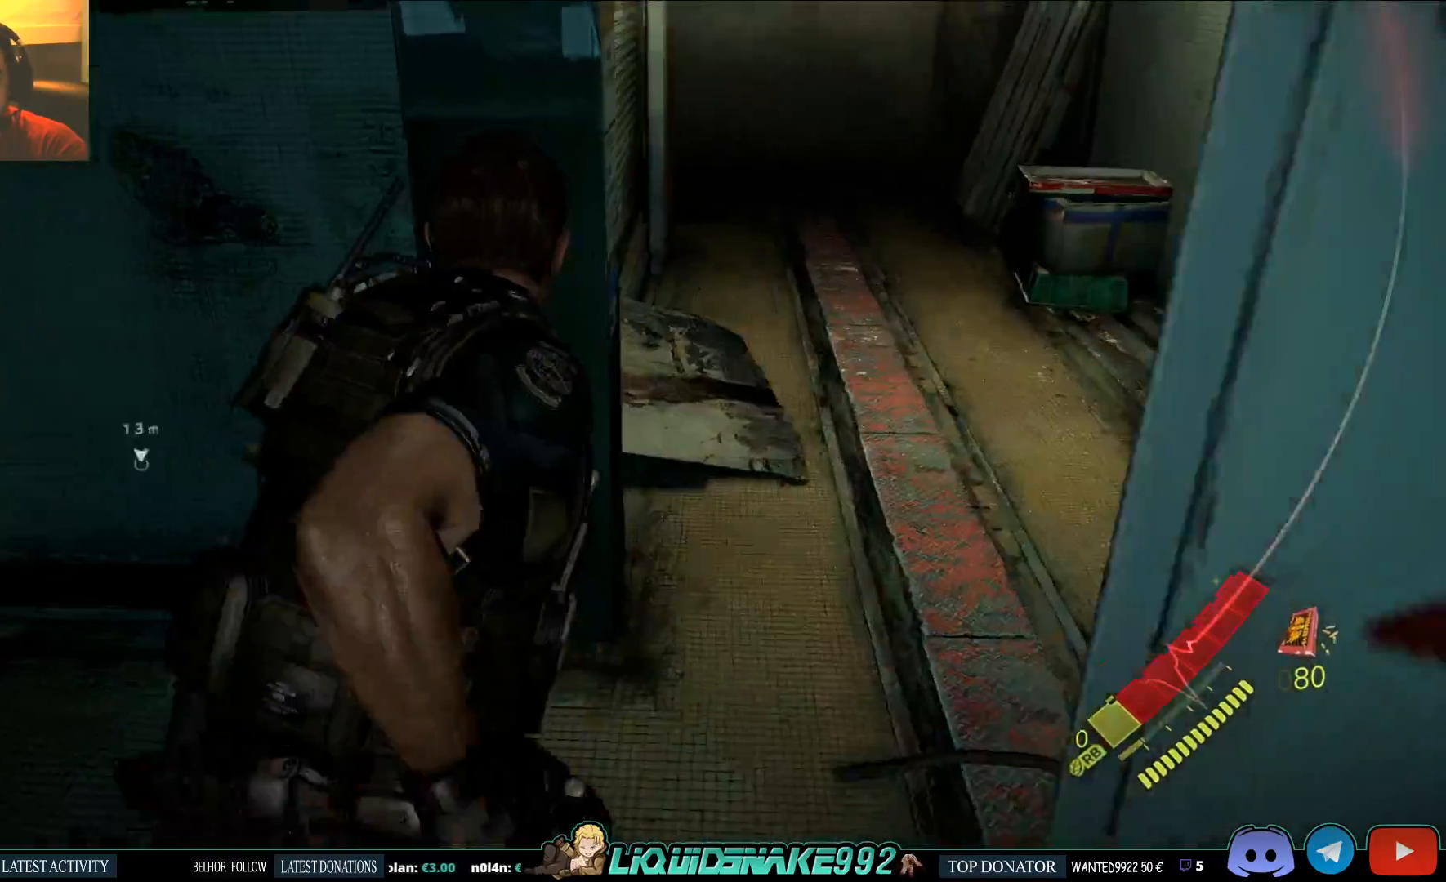
{"buttons": [], "left_stick": "up", "right_stick": "left", "events": []}
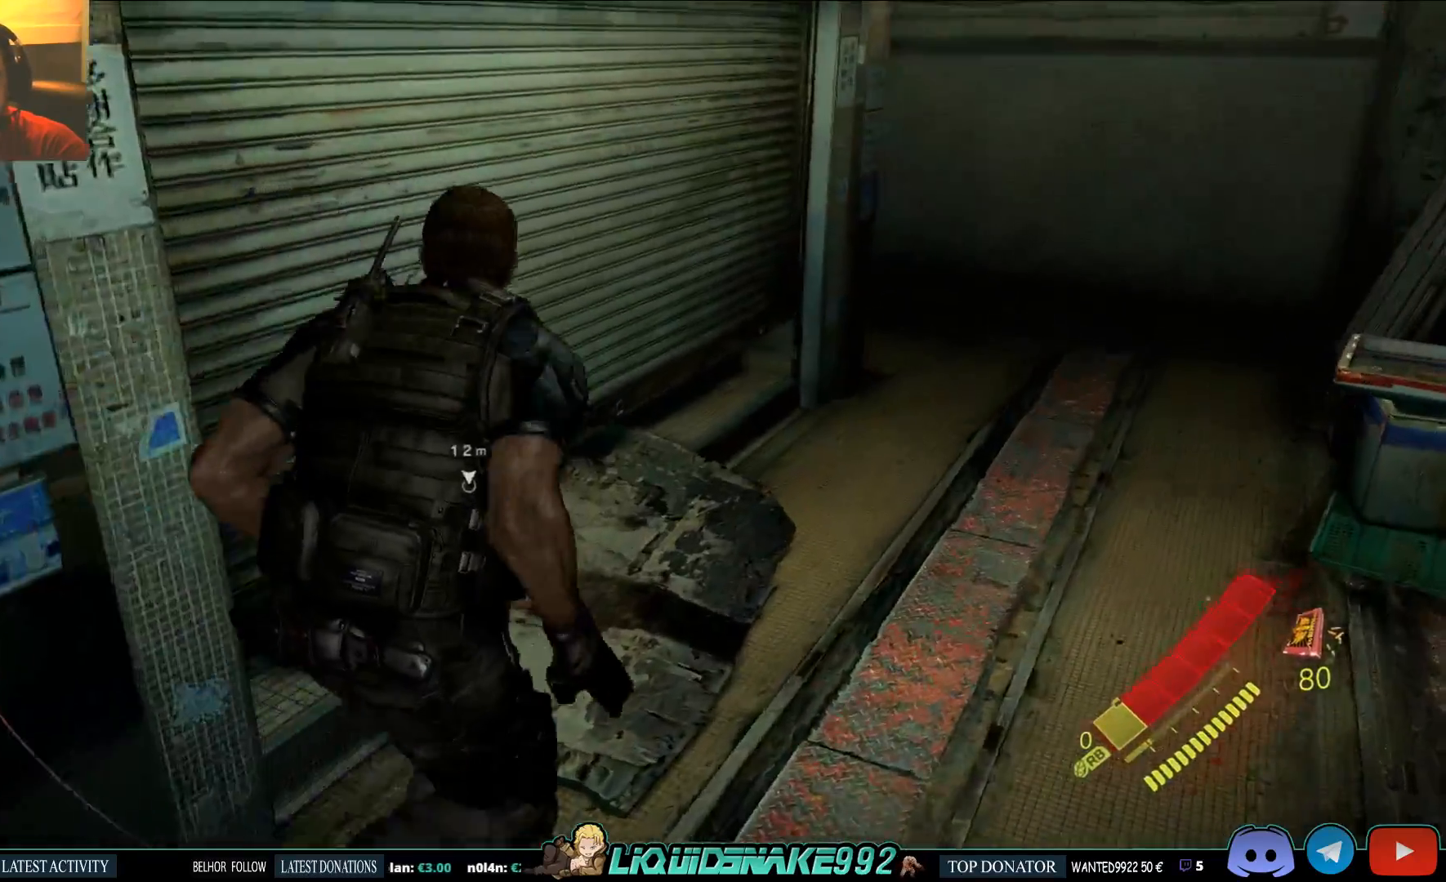
{"buttons": [], "left_stick": "up-right", "right_stick": "center", "events": [[367, "left_stick", "up-right"], [467, "right_stick", "center"]]}
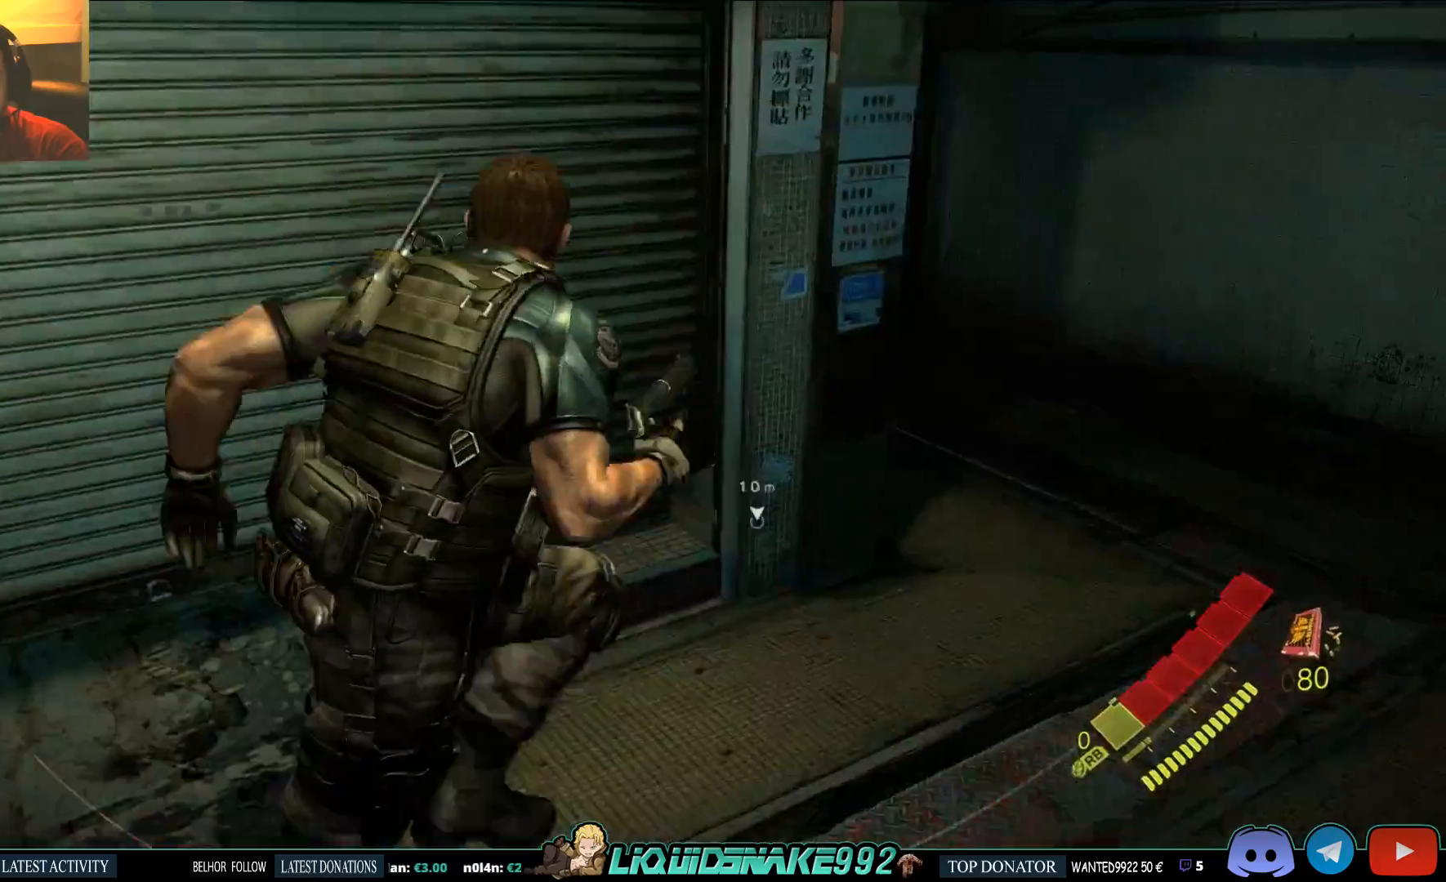
{"buttons": [], "left_stick": "up-right", "right_stick": "center", "events": []}
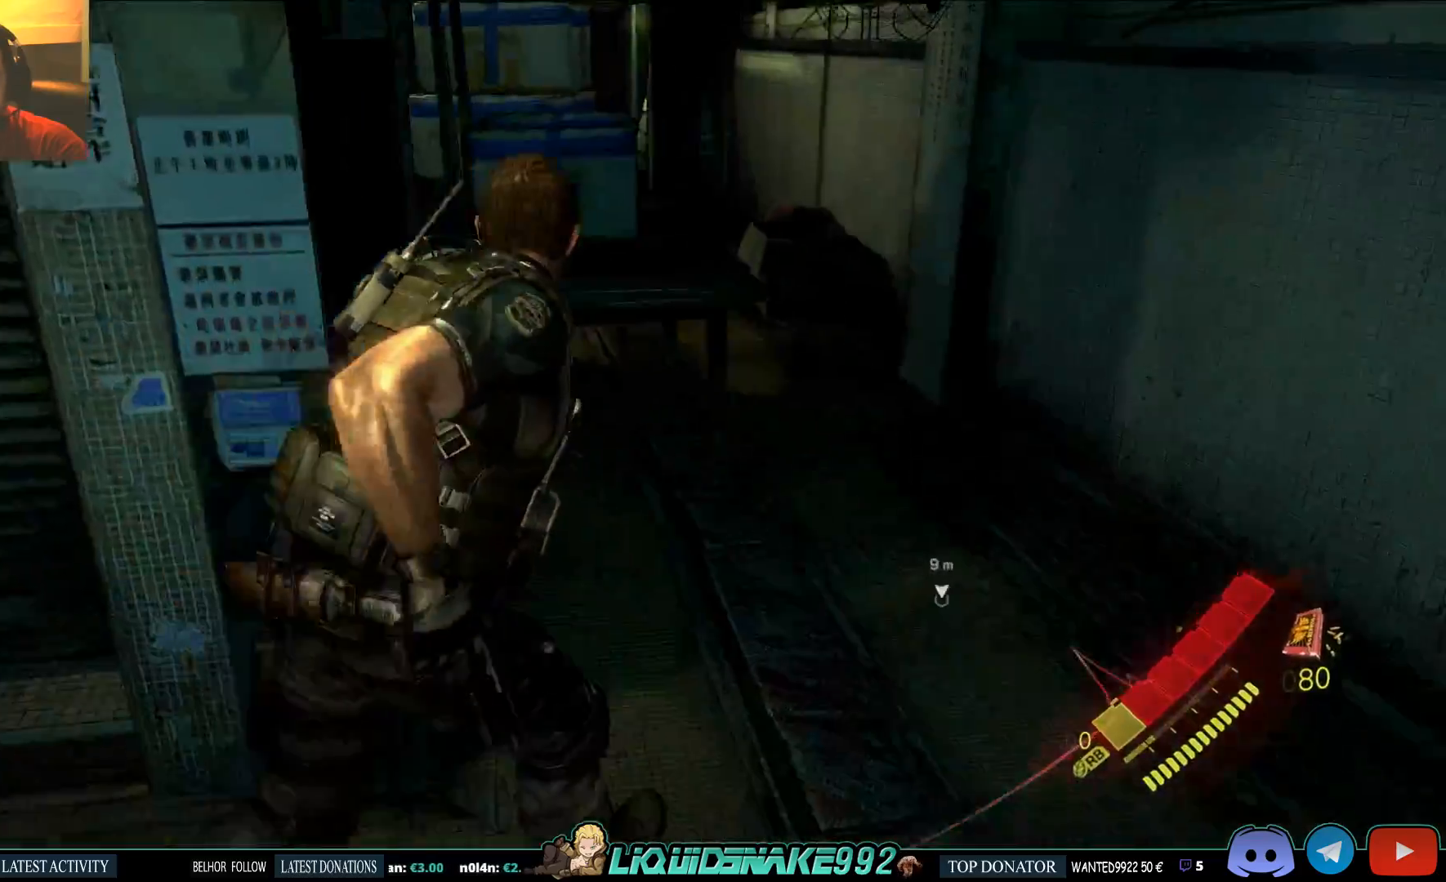
{"buttons": [], "left_stick": "up-right", "right_stick": "center", "events": []}
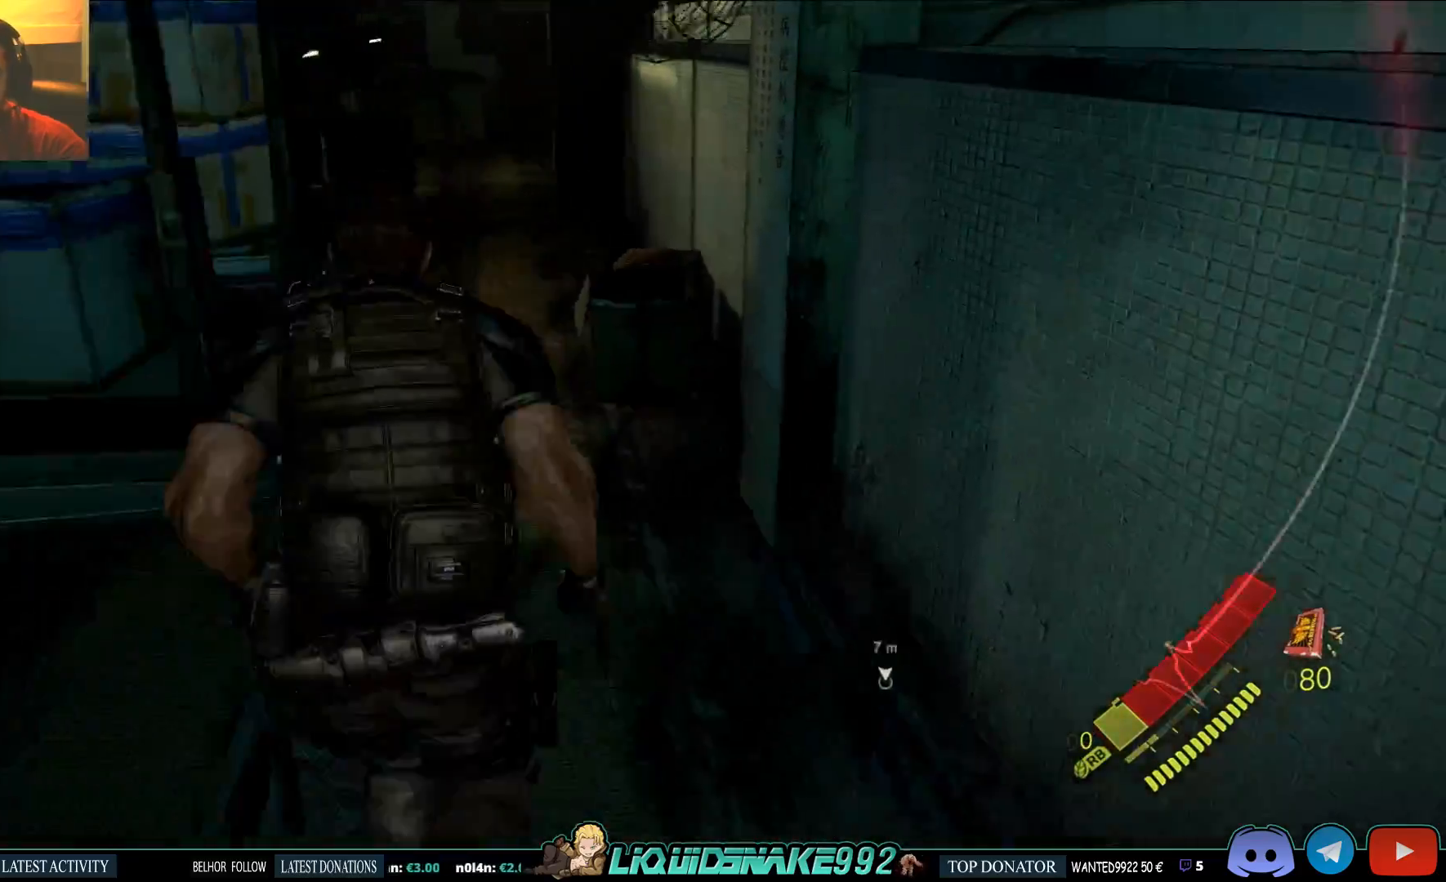
{"buttons": [], "left_stick": "up-right", "right_stick": "center", "events": []}
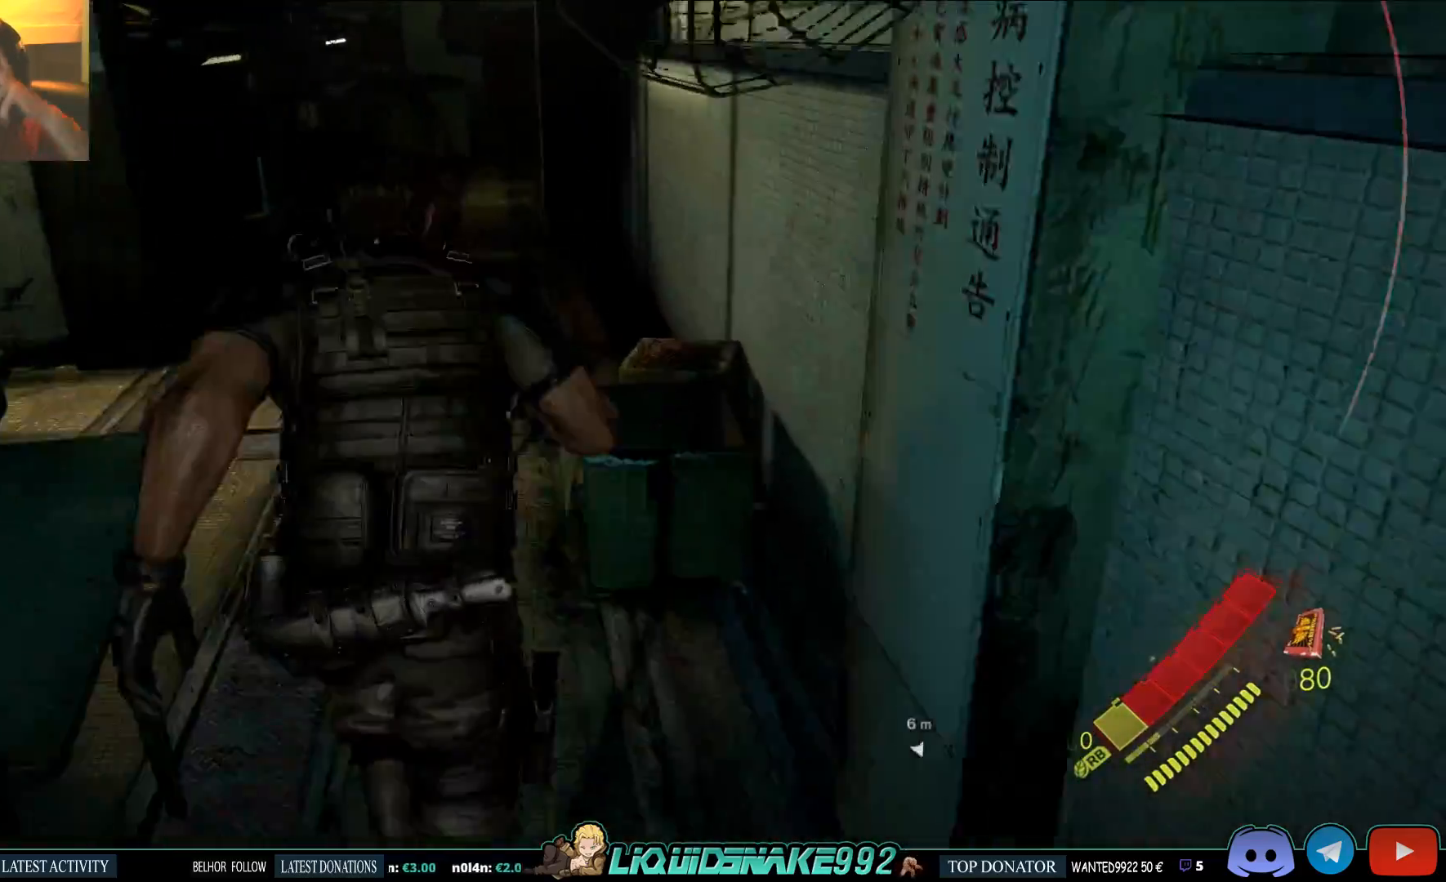
{"buttons": [], "left_stick": "up", "right_stick": "center", "events": [[100, "left_stick", "up"]]}
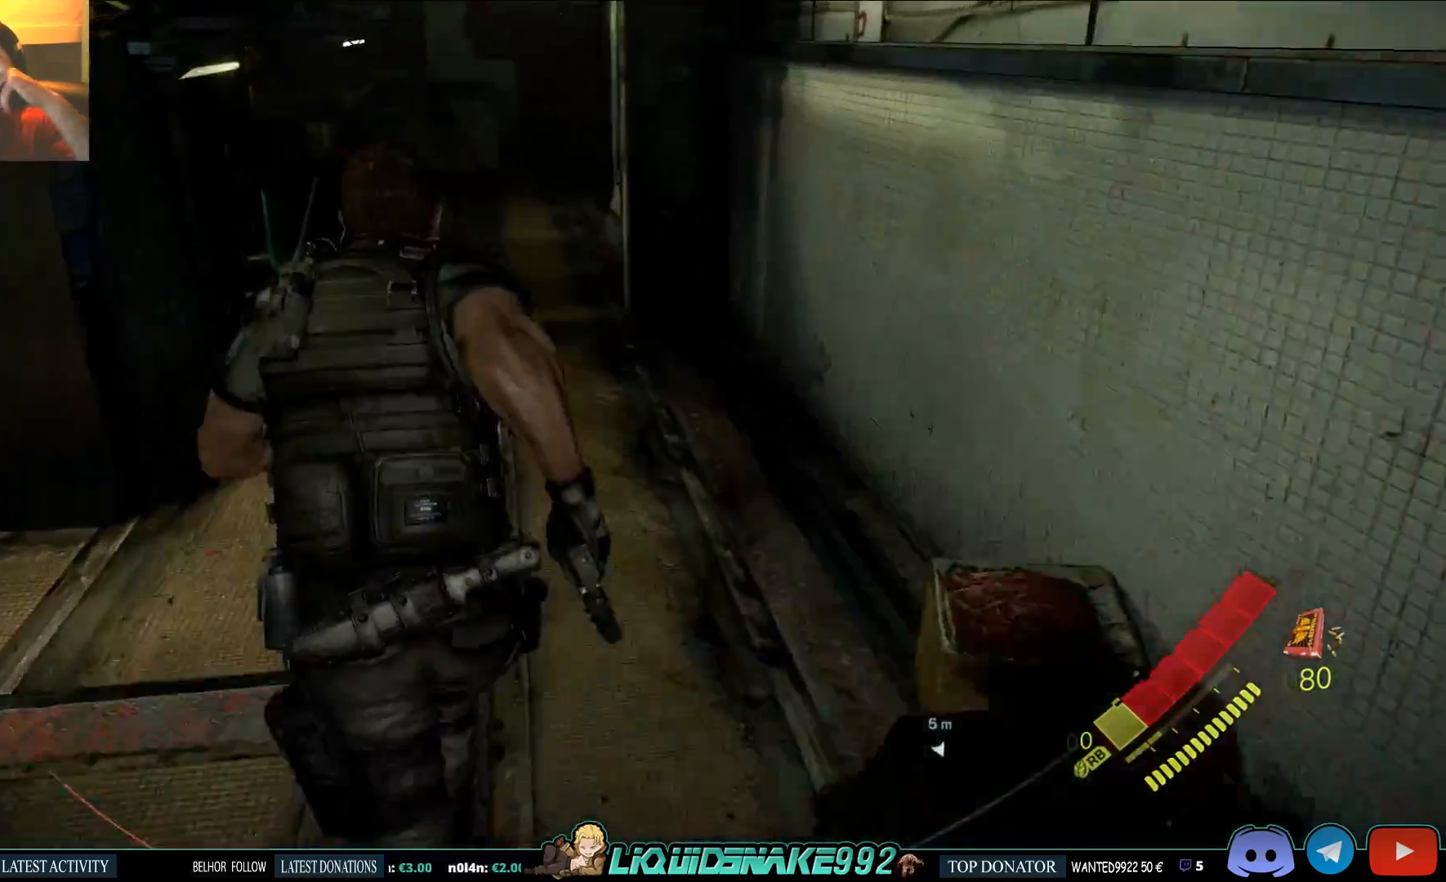
{"buttons": [], "left_stick": "up", "right_stick": "center", "events": []}
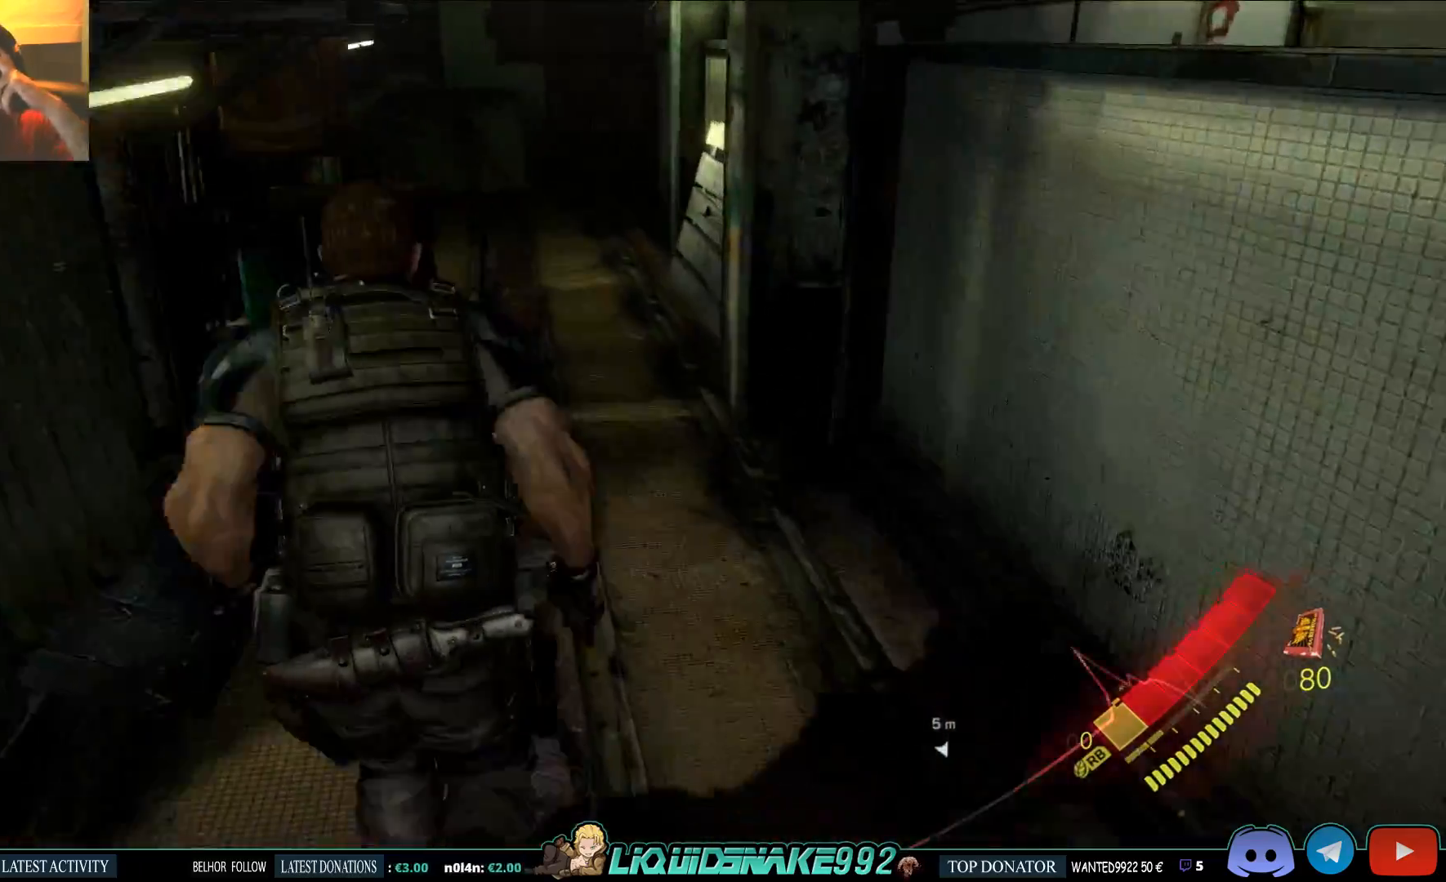
{"buttons": [], "left_stick": "up", "right_stick": "center", "events": []}
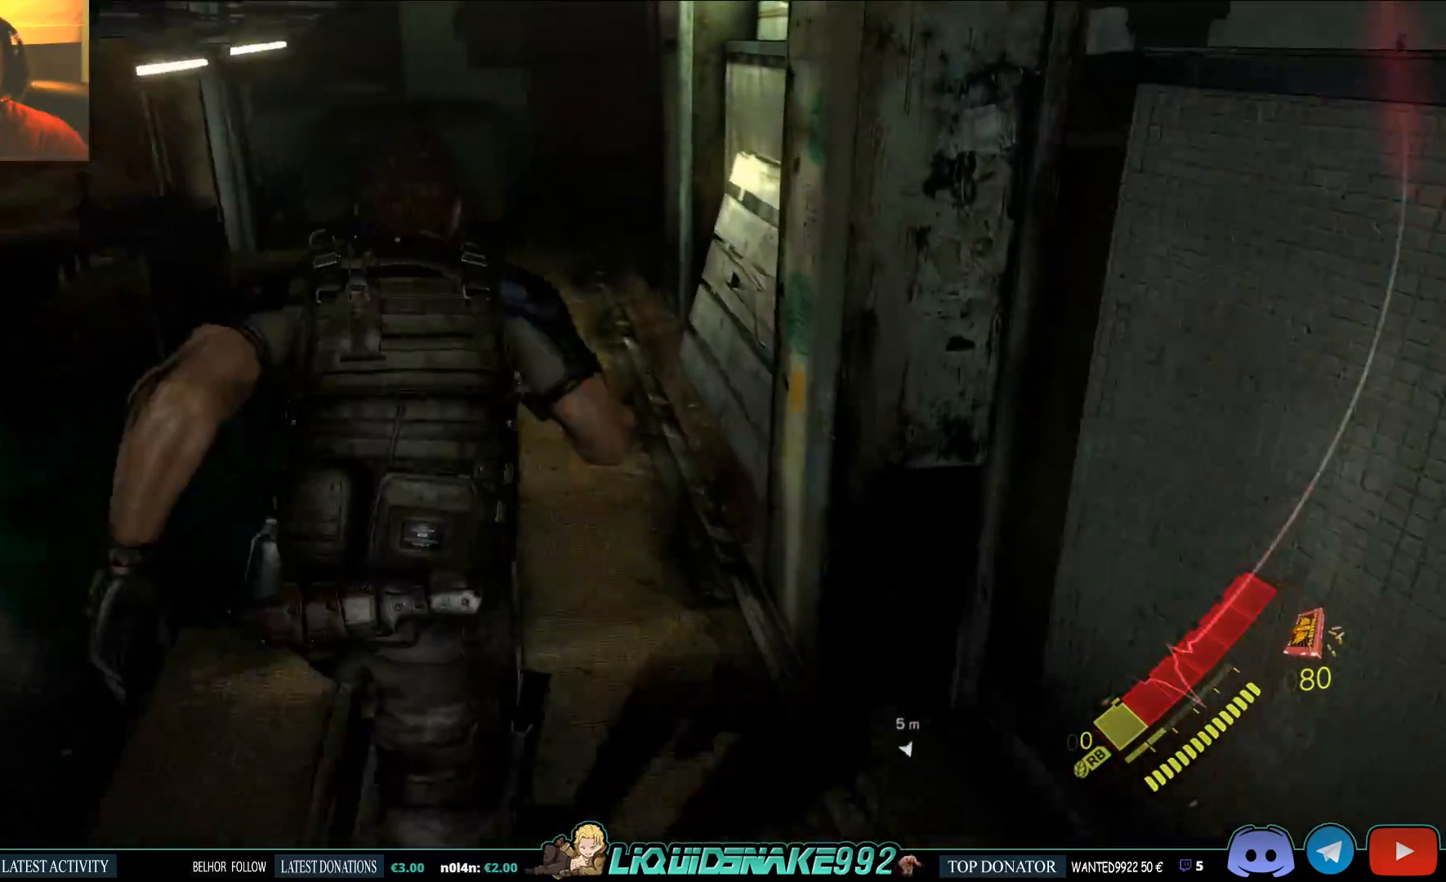
{"buttons": [], "left_stick": "up", "right_stick": "right", "events": [[367, "right_stick", "right"]]}
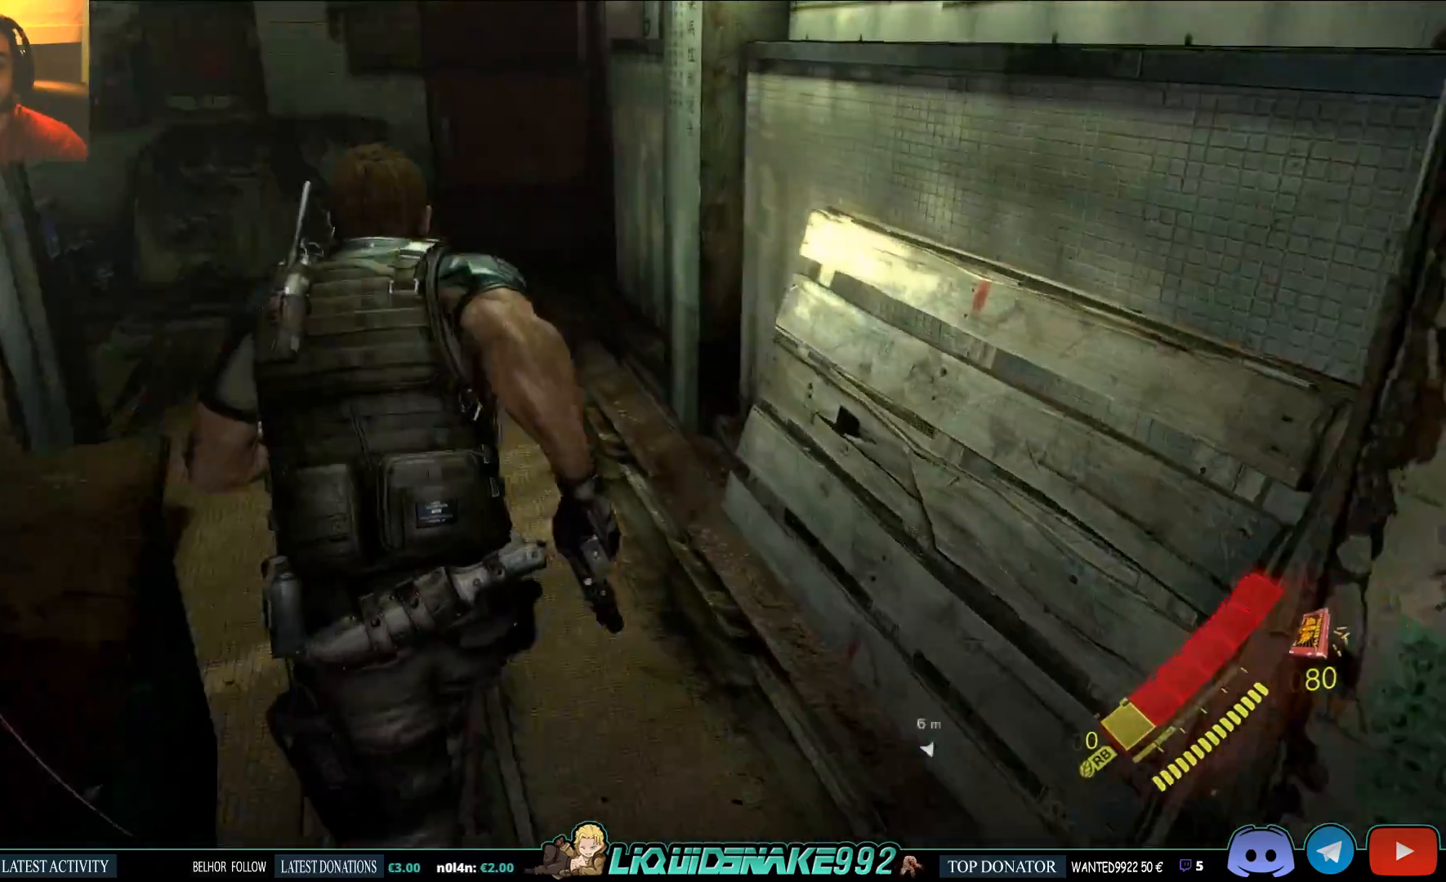
{"buttons": [], "left_stick": "up", "right_stick": "right", "events": []}
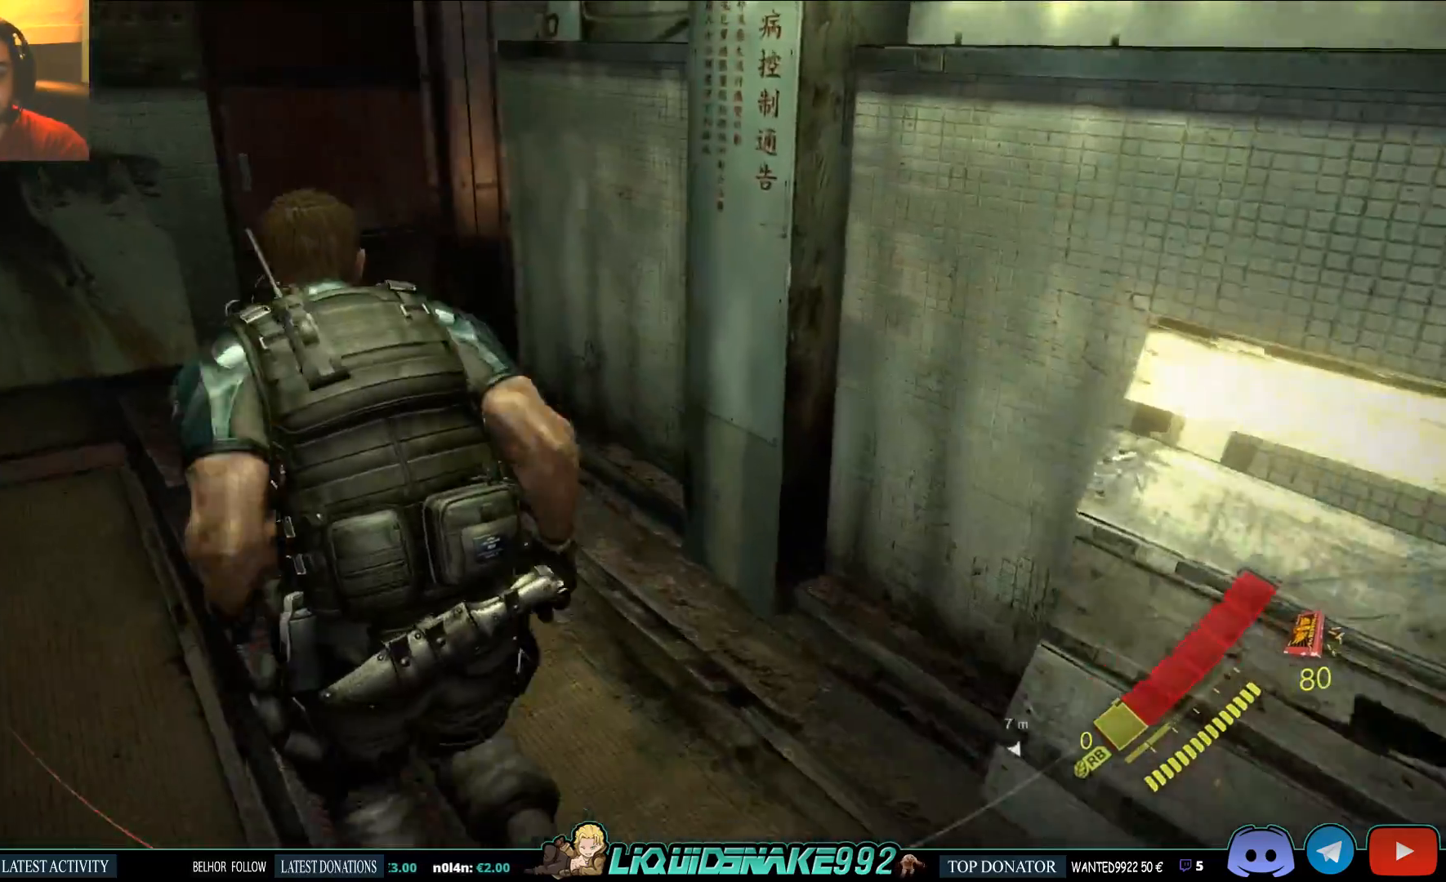
{"buttons": [], "left_stick": "up", "right_stick": "right", "events": []}
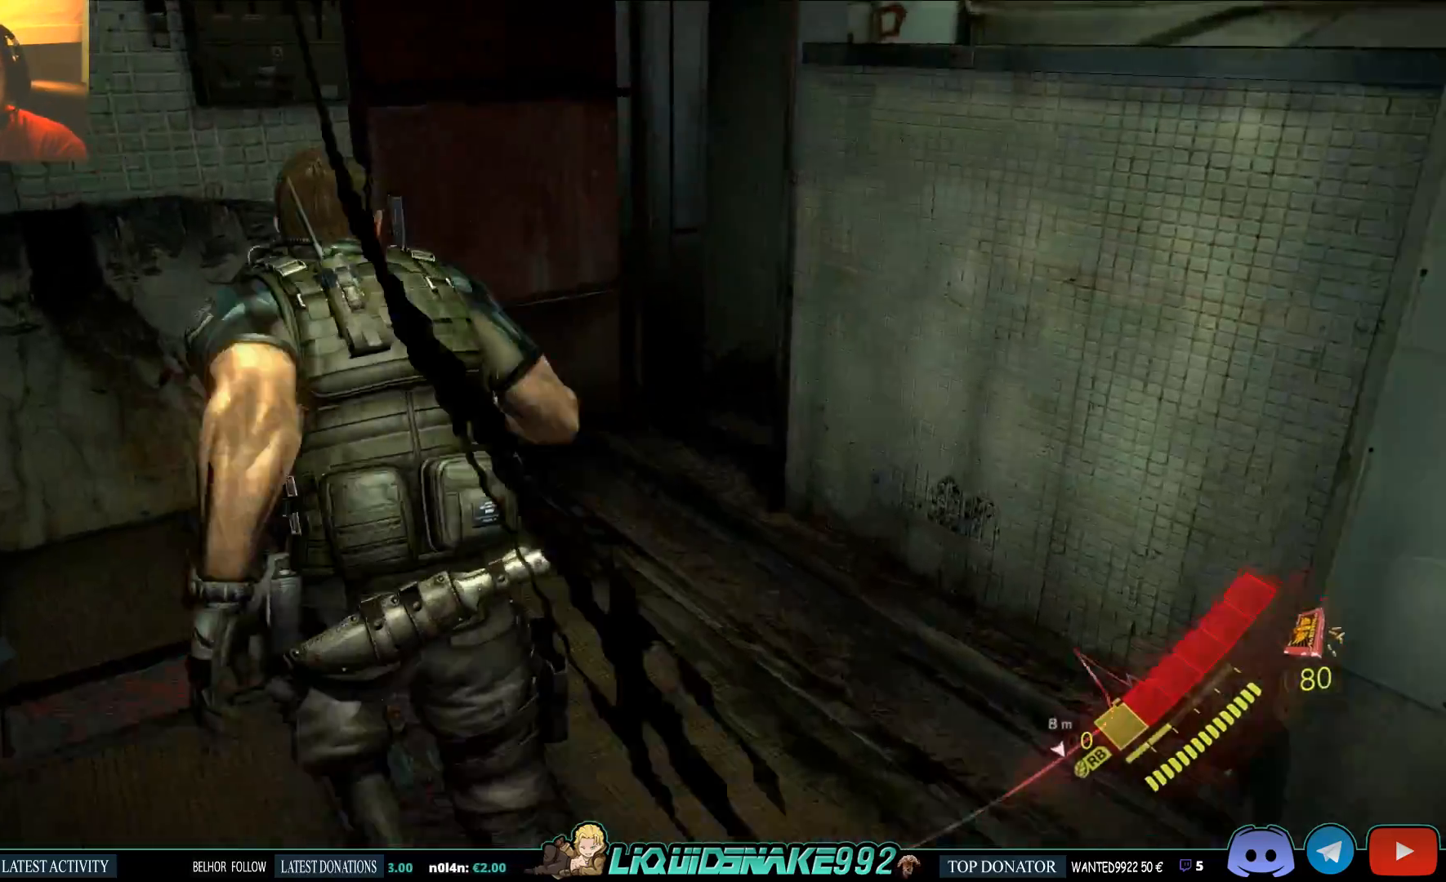
{"buttons": [], "left_stick": "up", "right_stick": "right", "events": []}
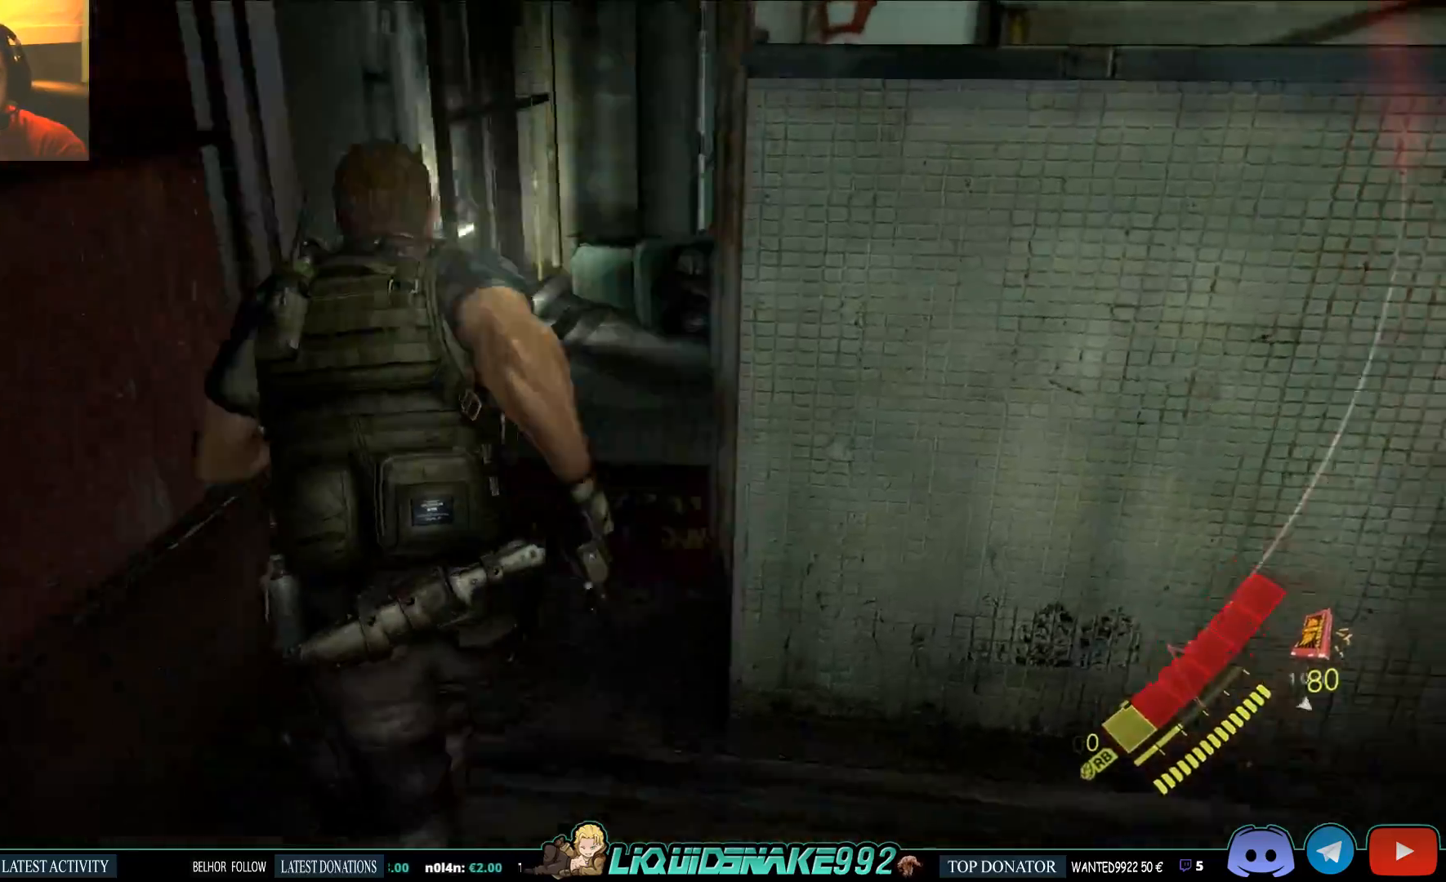
{"buttons": [], "left_stick": "up-left", "right_stick": "right", "events": [[33, "left_stick", "up-left"]]}
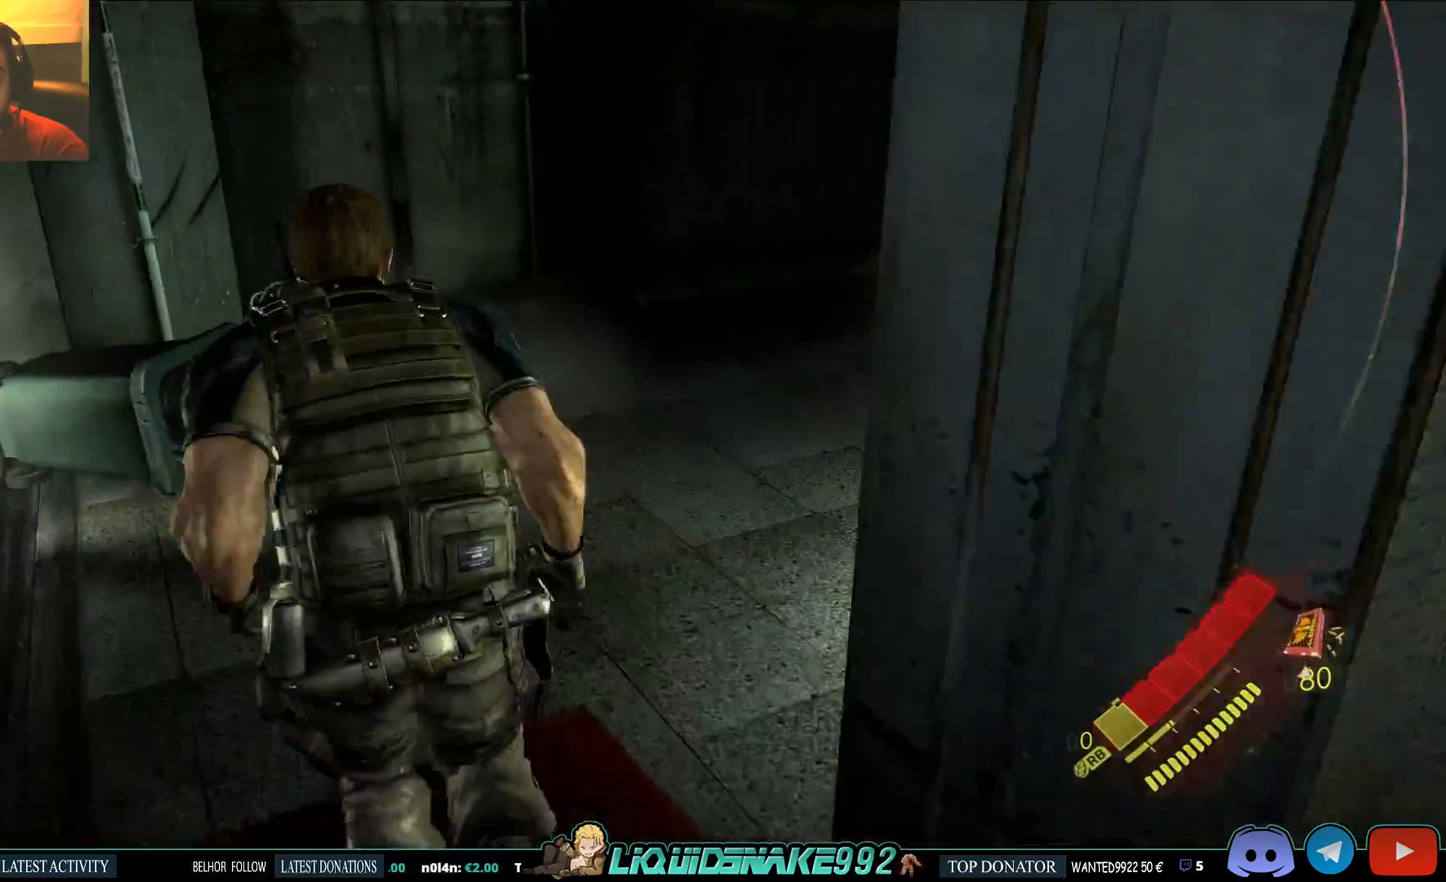
{"buttons": [], "left_stick": "up-left", "right_stick": "right", "events": []}
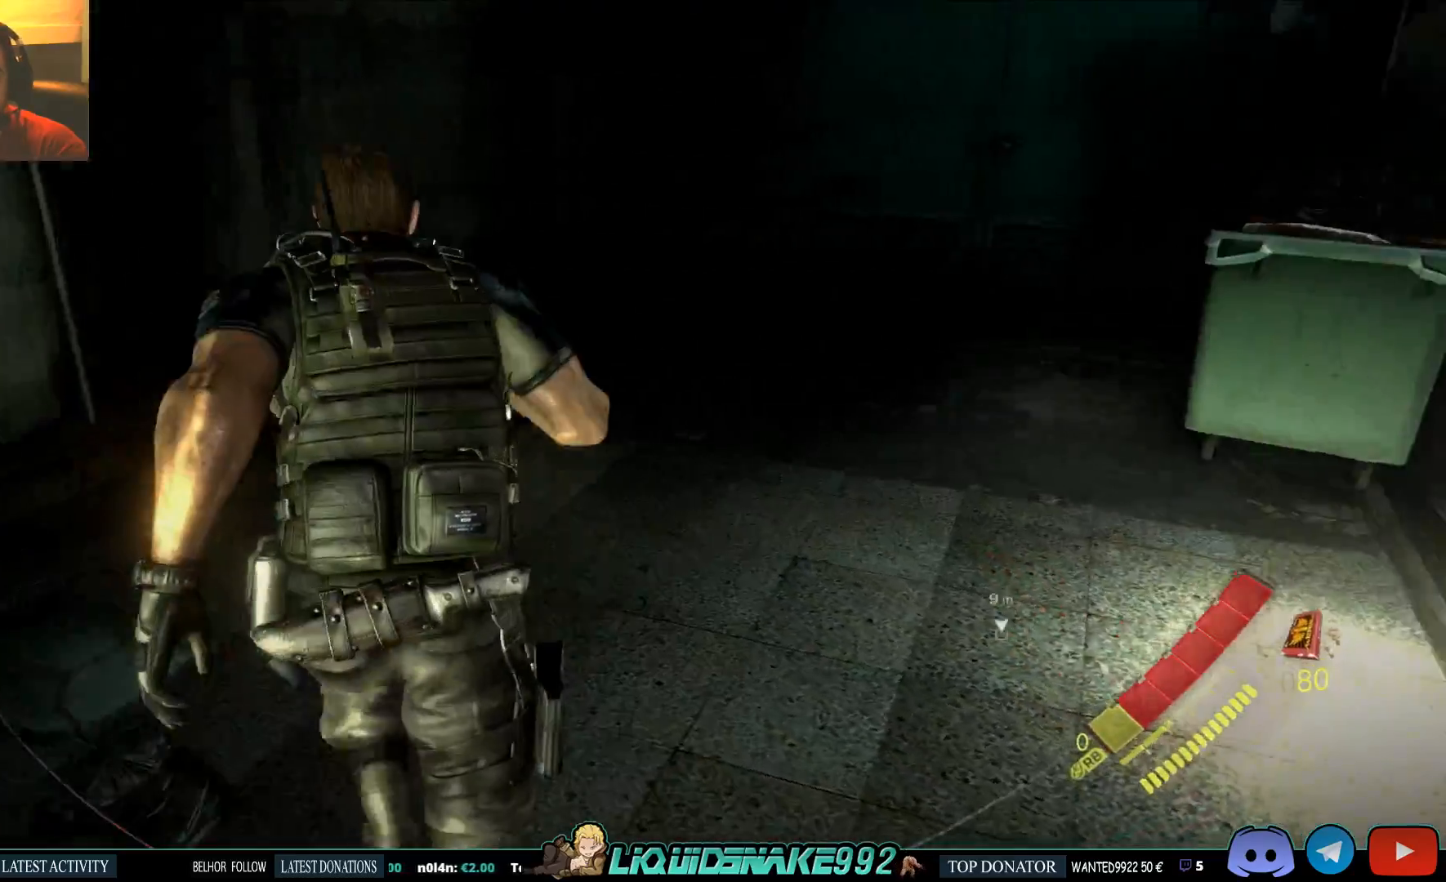
{"buttons": [], "left_stick": "up-left", "right_stick": "right", "events": []}